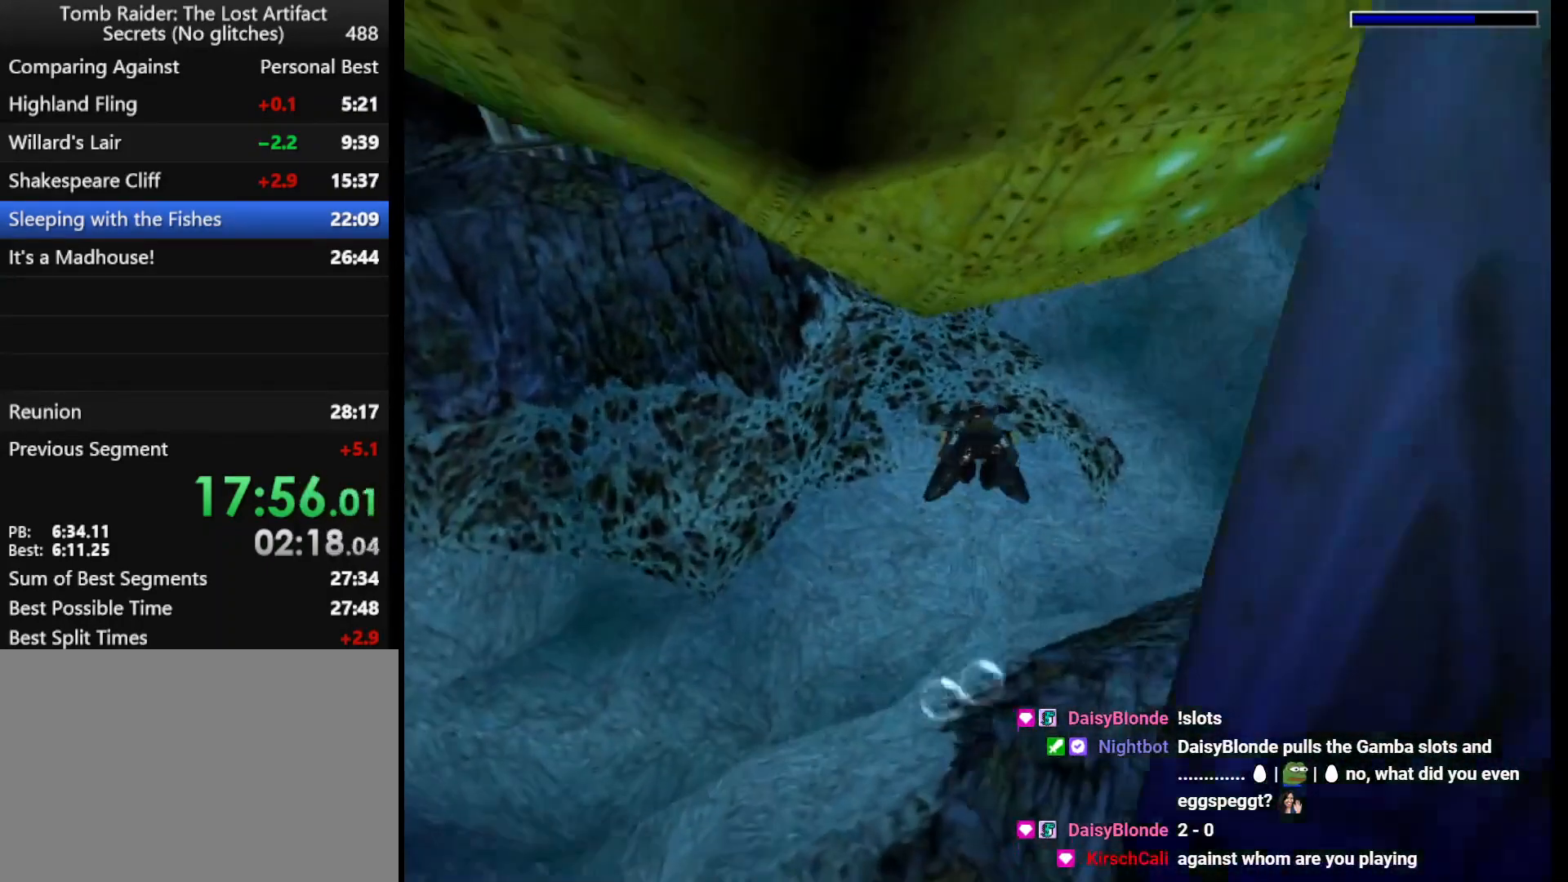
Gameplay with keyboard; each line is a JSON object with the keys held at the frame after it. "events" lists presses ("down") and releases ("up") of "1", "2", "3", "4", "5", "6", "action", "dash", "down", "duck", "f5", "f6", "flare", "guns", "inv", "jump", "left", "lmed", "look", "right", "roll", "smed", "stplft", "stprt", "up" and "walk" between this image and that frame as [ms after this image, input, new state], when the widget could be followed in between. No other keys are recorded. Mouse input is not recorded. Key names are as the overlay labels them; some are game actions (e.g. jump) rather than physical keys.
{"keys": ["jump"], "events": []}
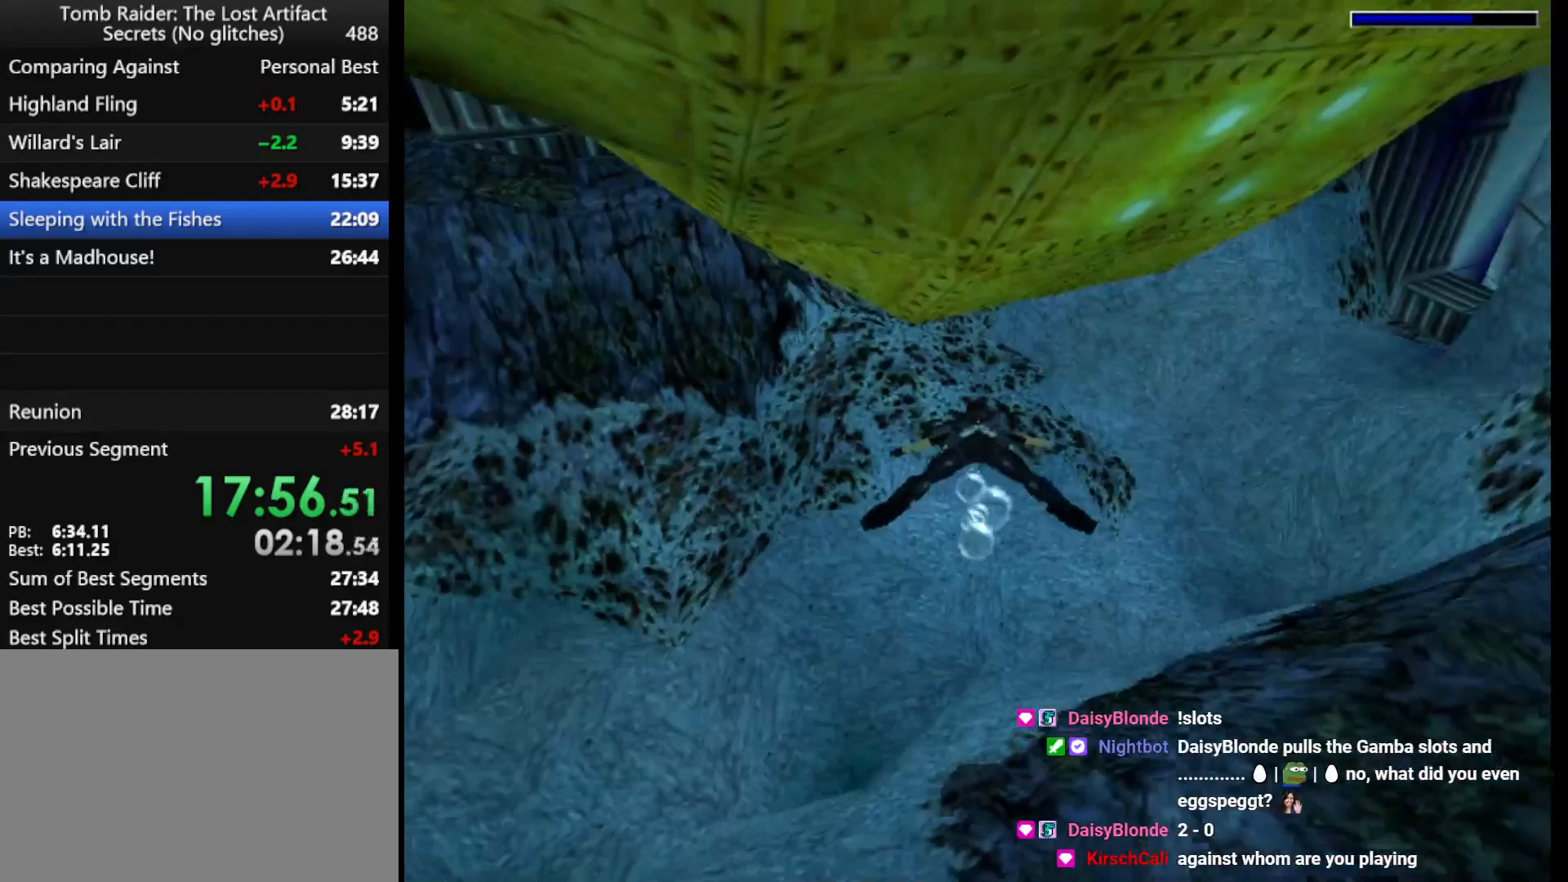
{"keys": ["jump"], "events": [[267, "down", "down"], [300, "right", "down"], [400, "down", "up"], [400, "right", "up"]]}
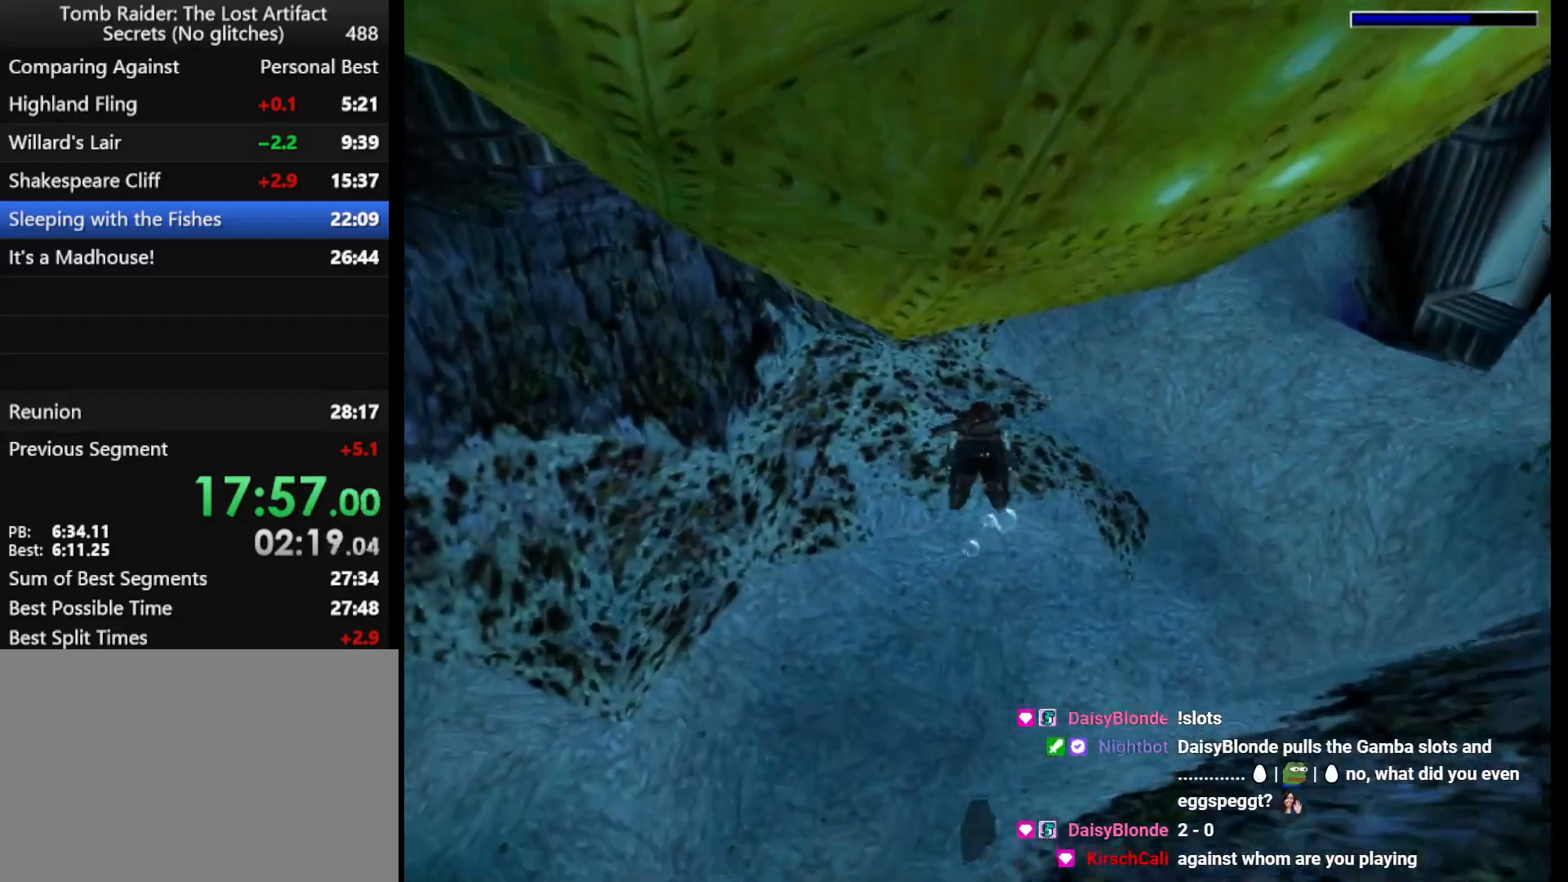
{"keys": ["jump"], "events": [[133, "right", "down"], [267, "right", "up"]]}
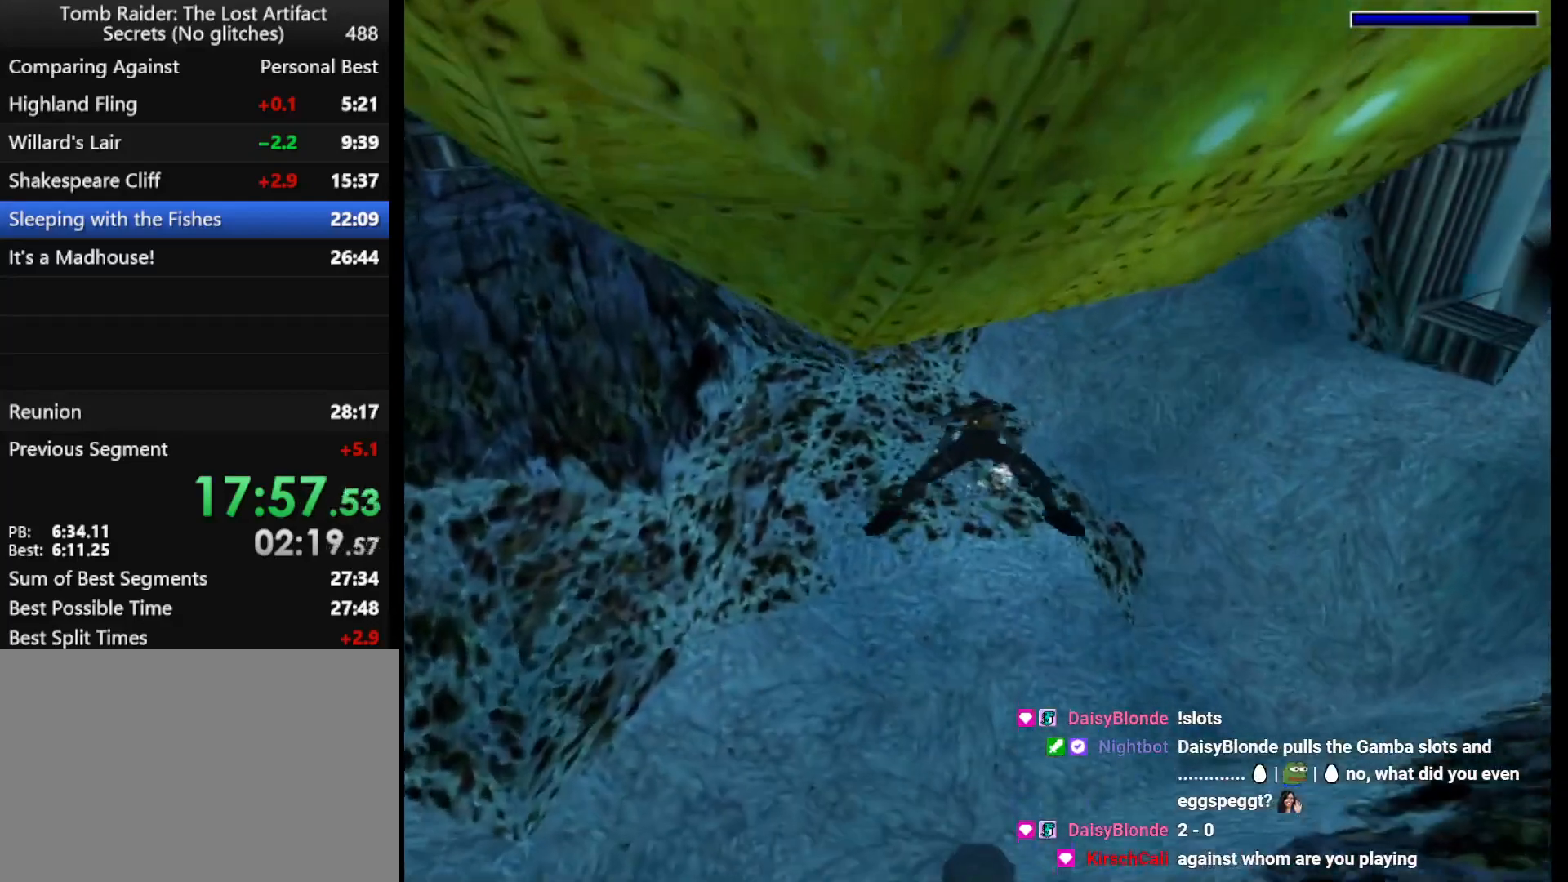
{"keys": ["jump"], "events": []}
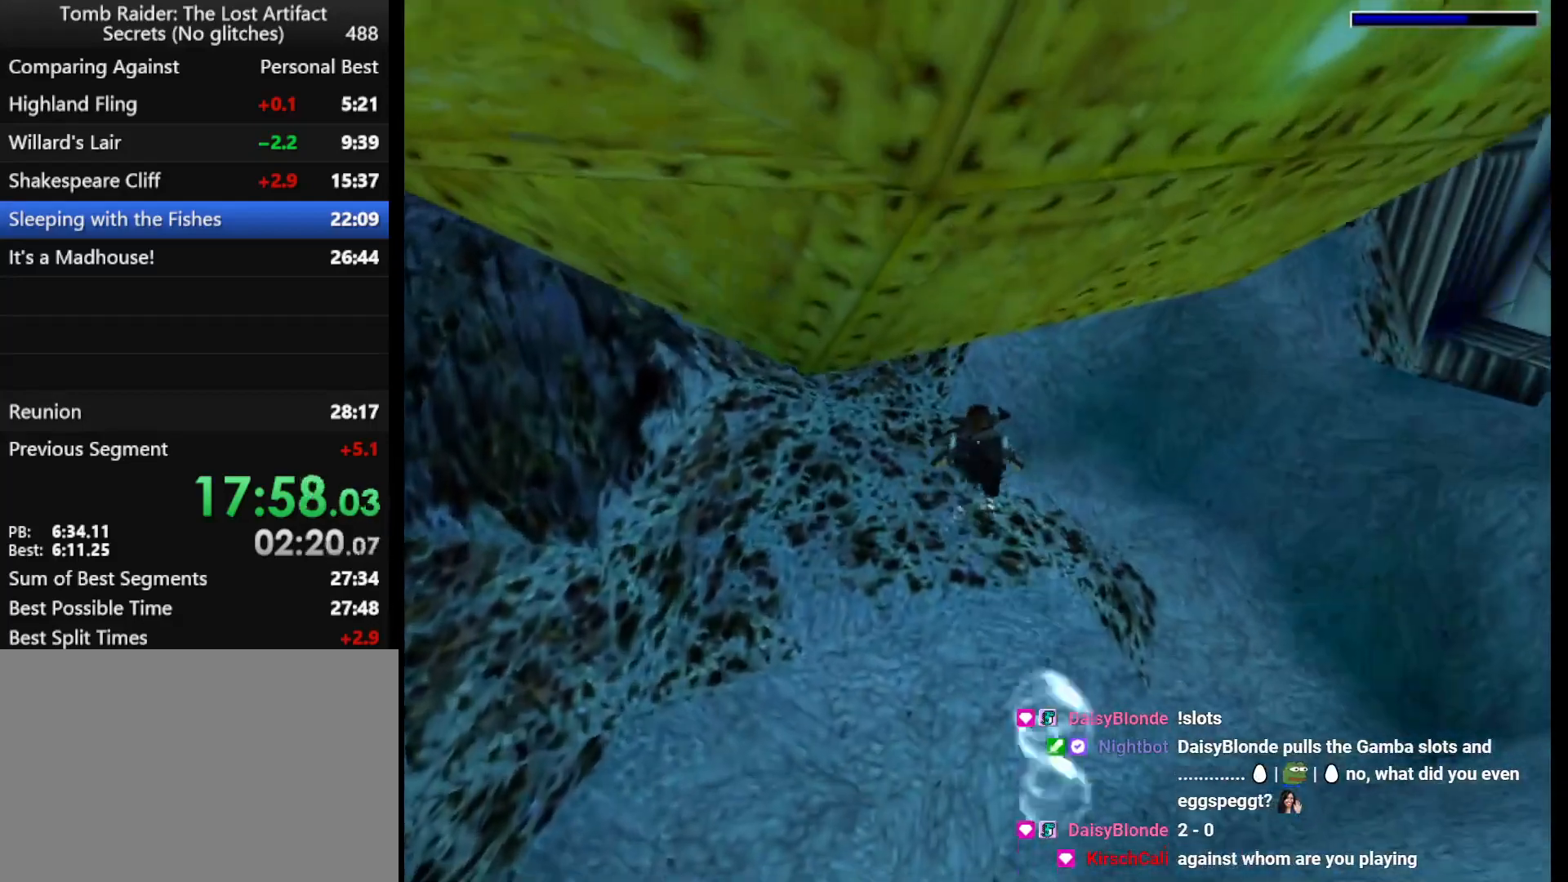
{"keys": ["down", "jump"], "events": [[33, "down", "down"]]}
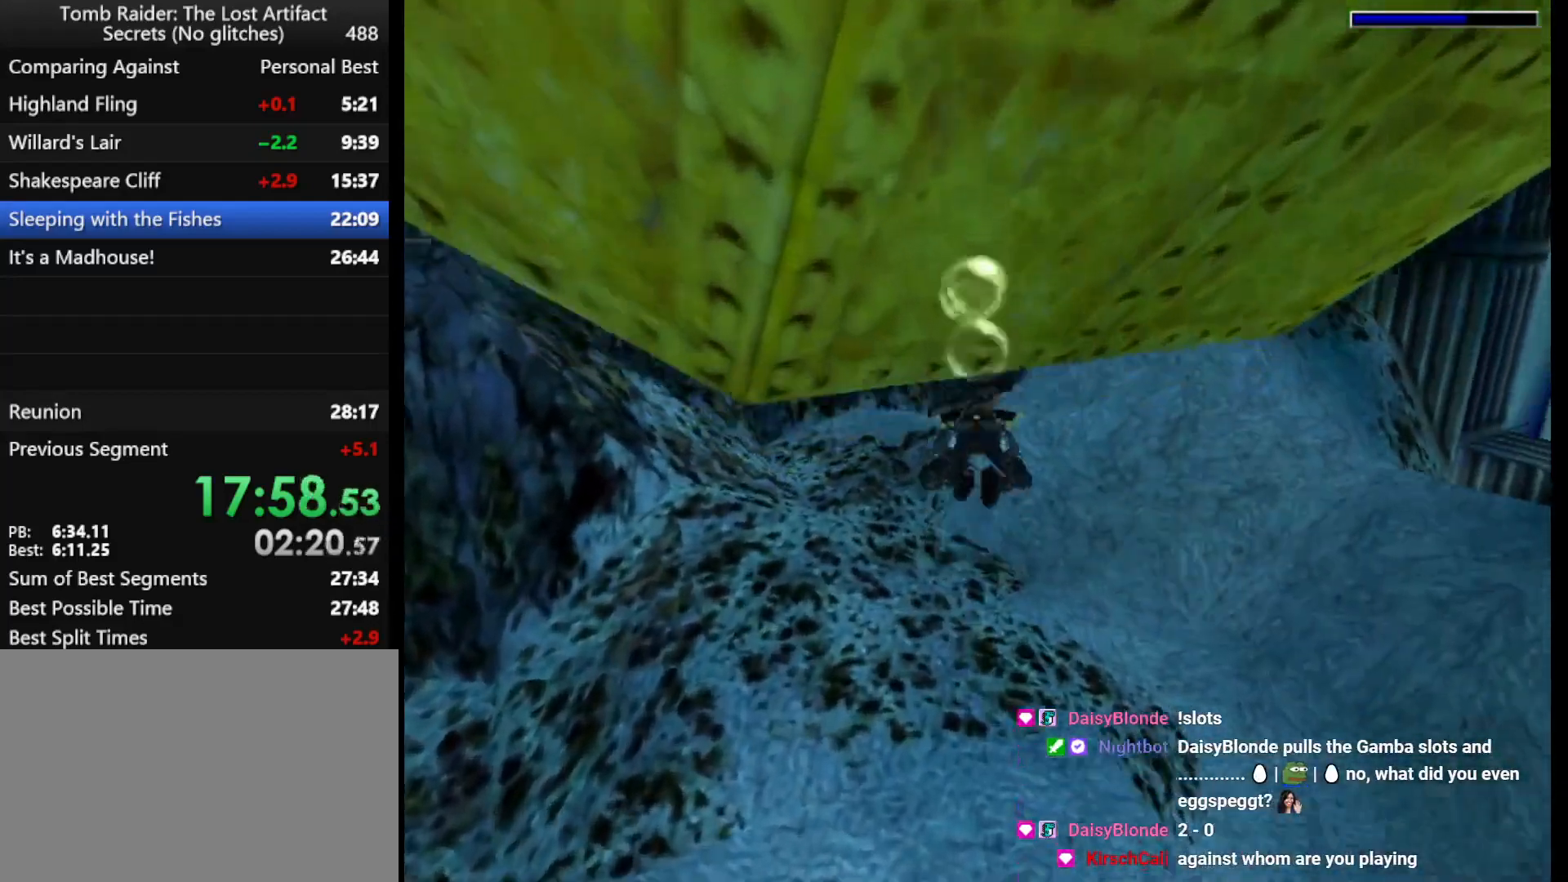
{"keys": ["down", "jump", "right"], "events": [[33, "right", "down"]]}
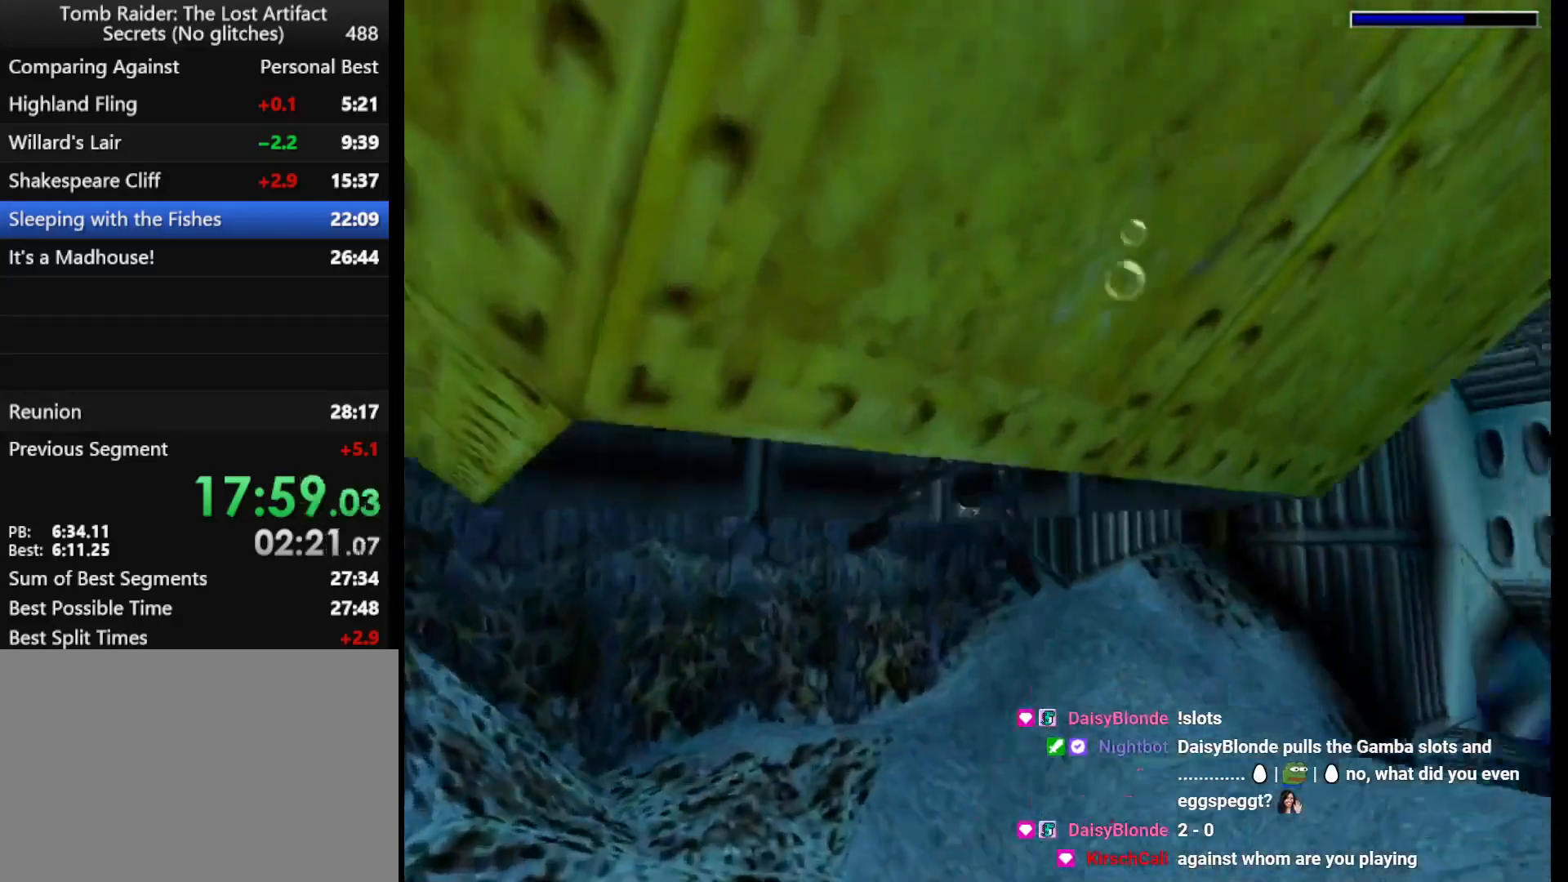
{"keys": ["down", "jump"], "events": [[300, "right", "up"], [367, "right", "down"], [467, "right", "up"]]}
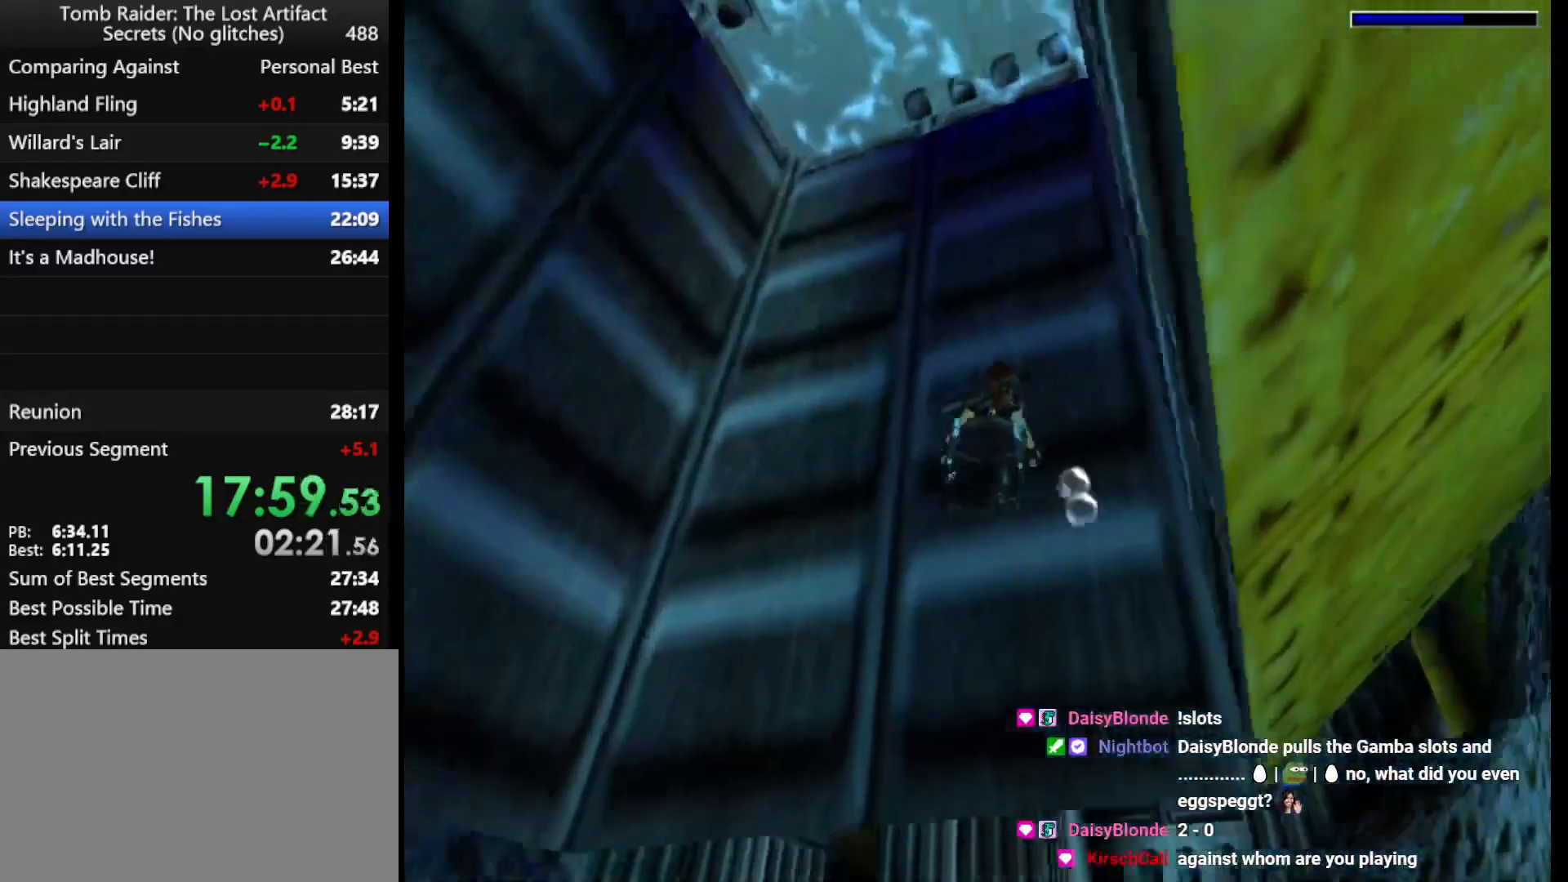
{"keys": ["jump", "right"], "events": [[300, "right", "down"], [400, "down", "up"]]}
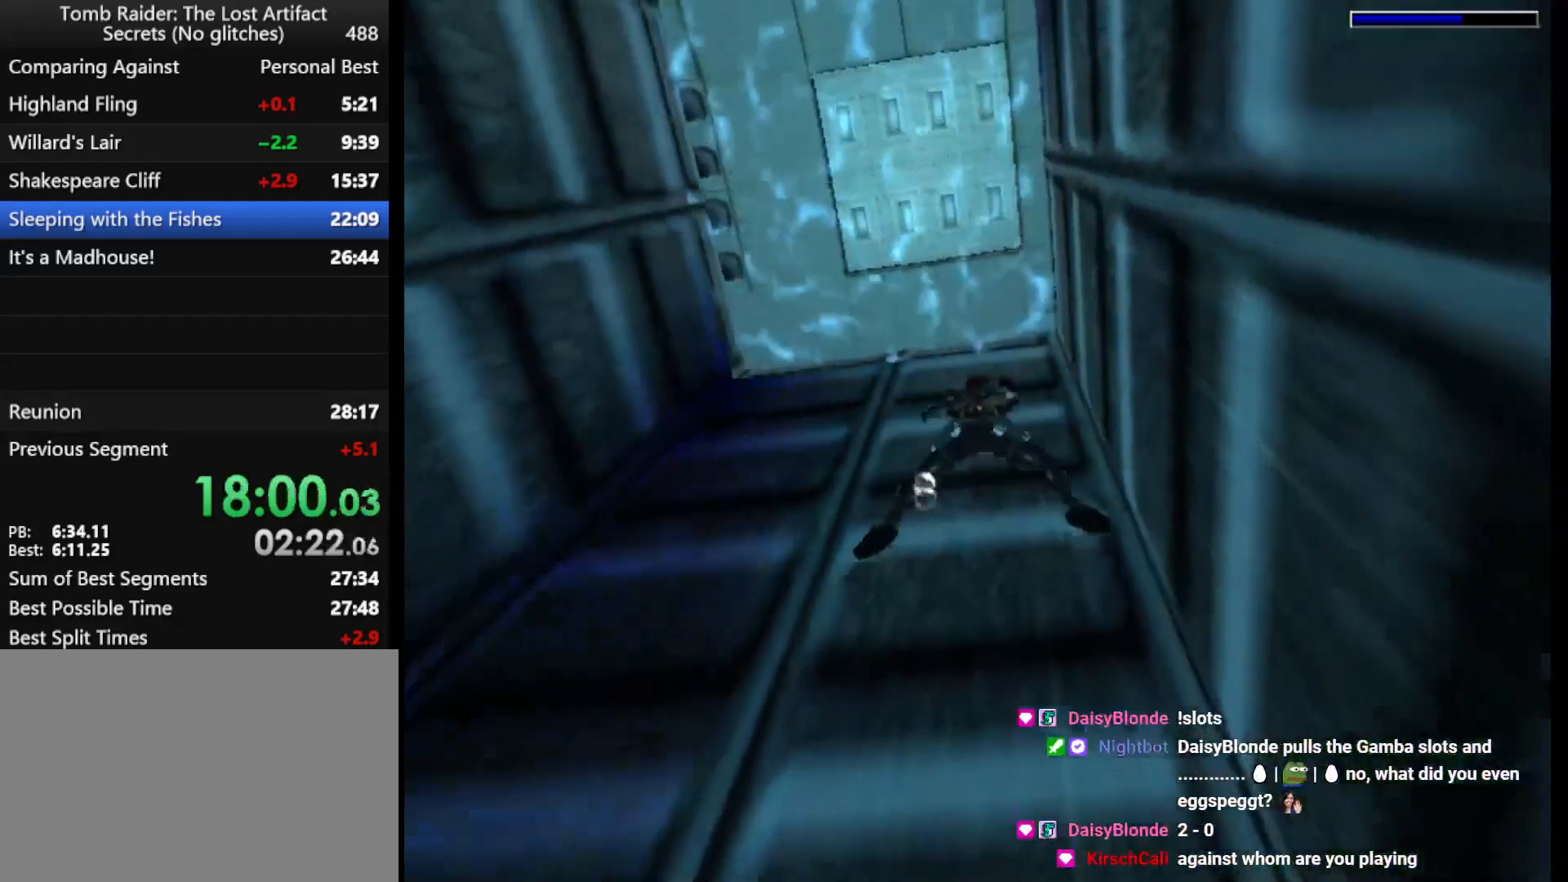
{"keys": ["jump", "left"], "events": [[33, "right", "up"], [500, "left", "down"]]}
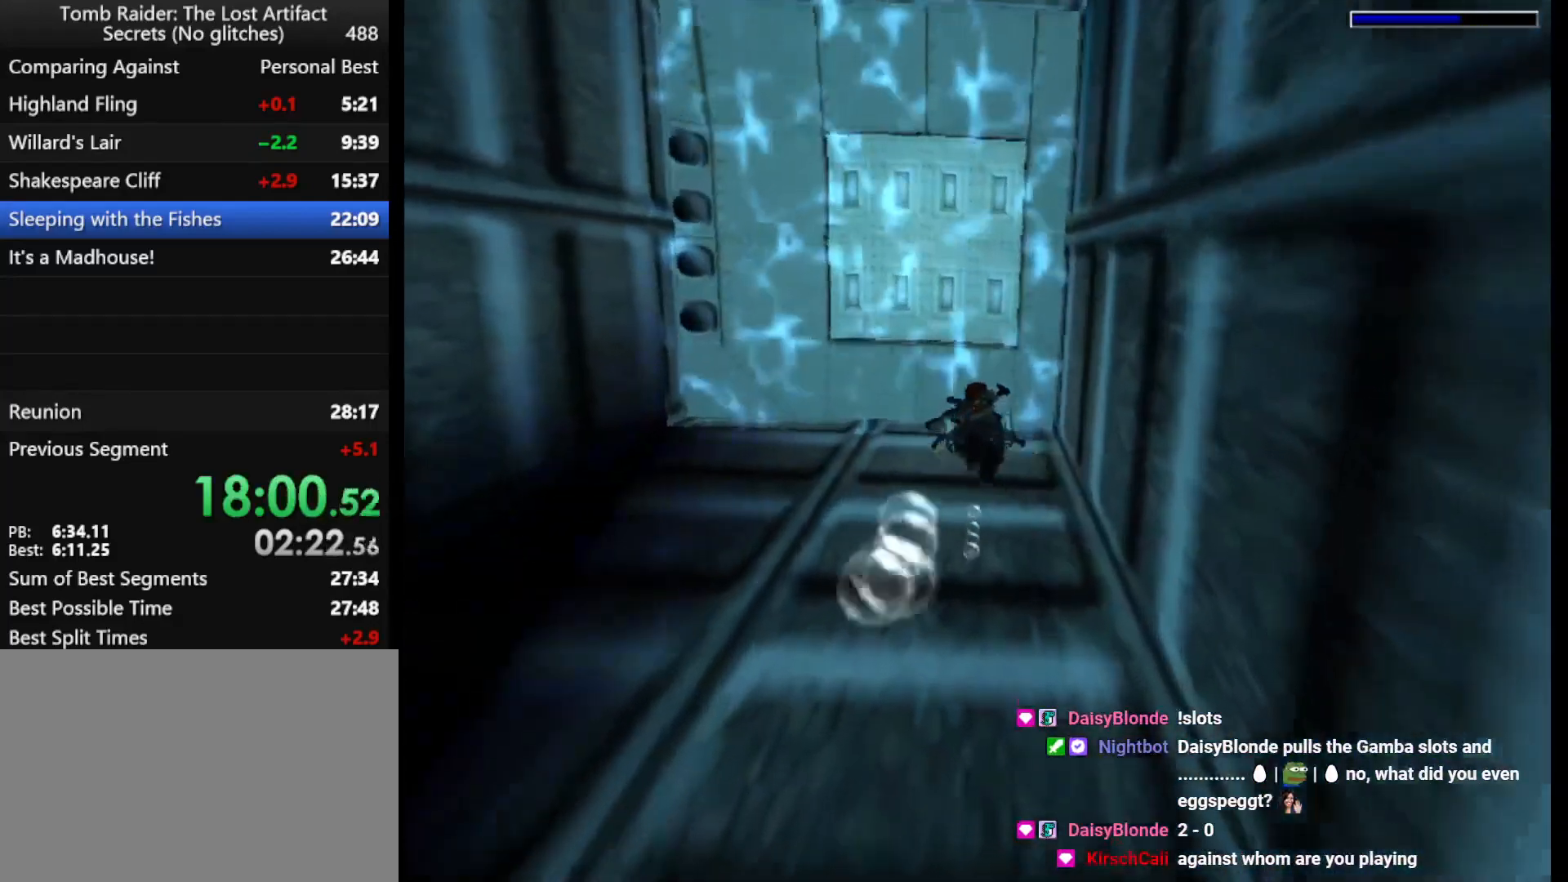
{"keys": ["jump"], "events": [[100, "left", "up"]]}
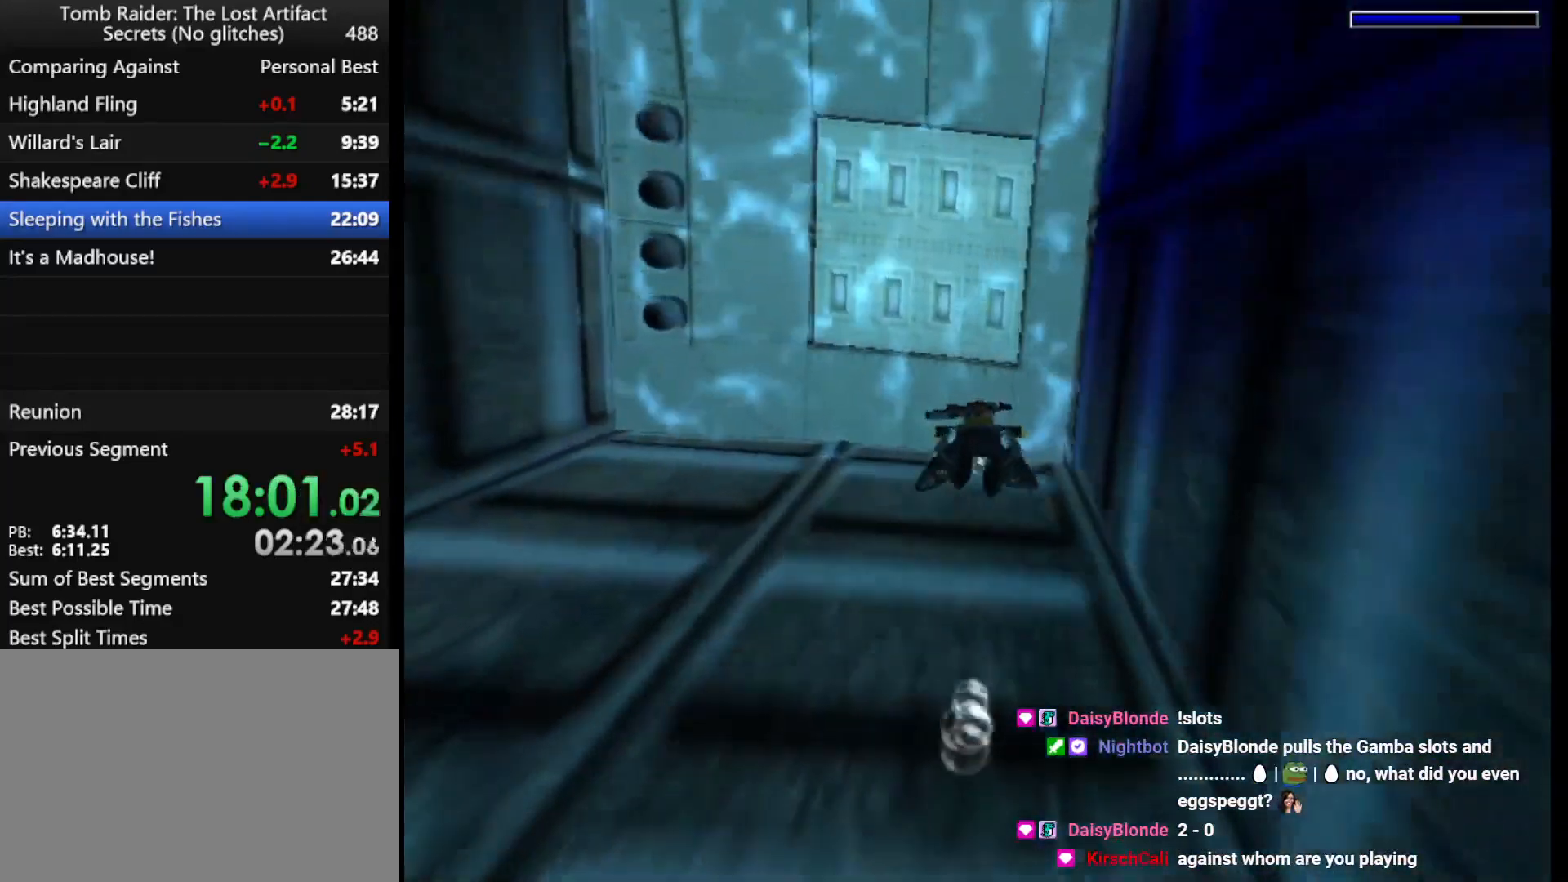
{"keys": ["jump", "up"], "events": [[67, "up", "down"]]}
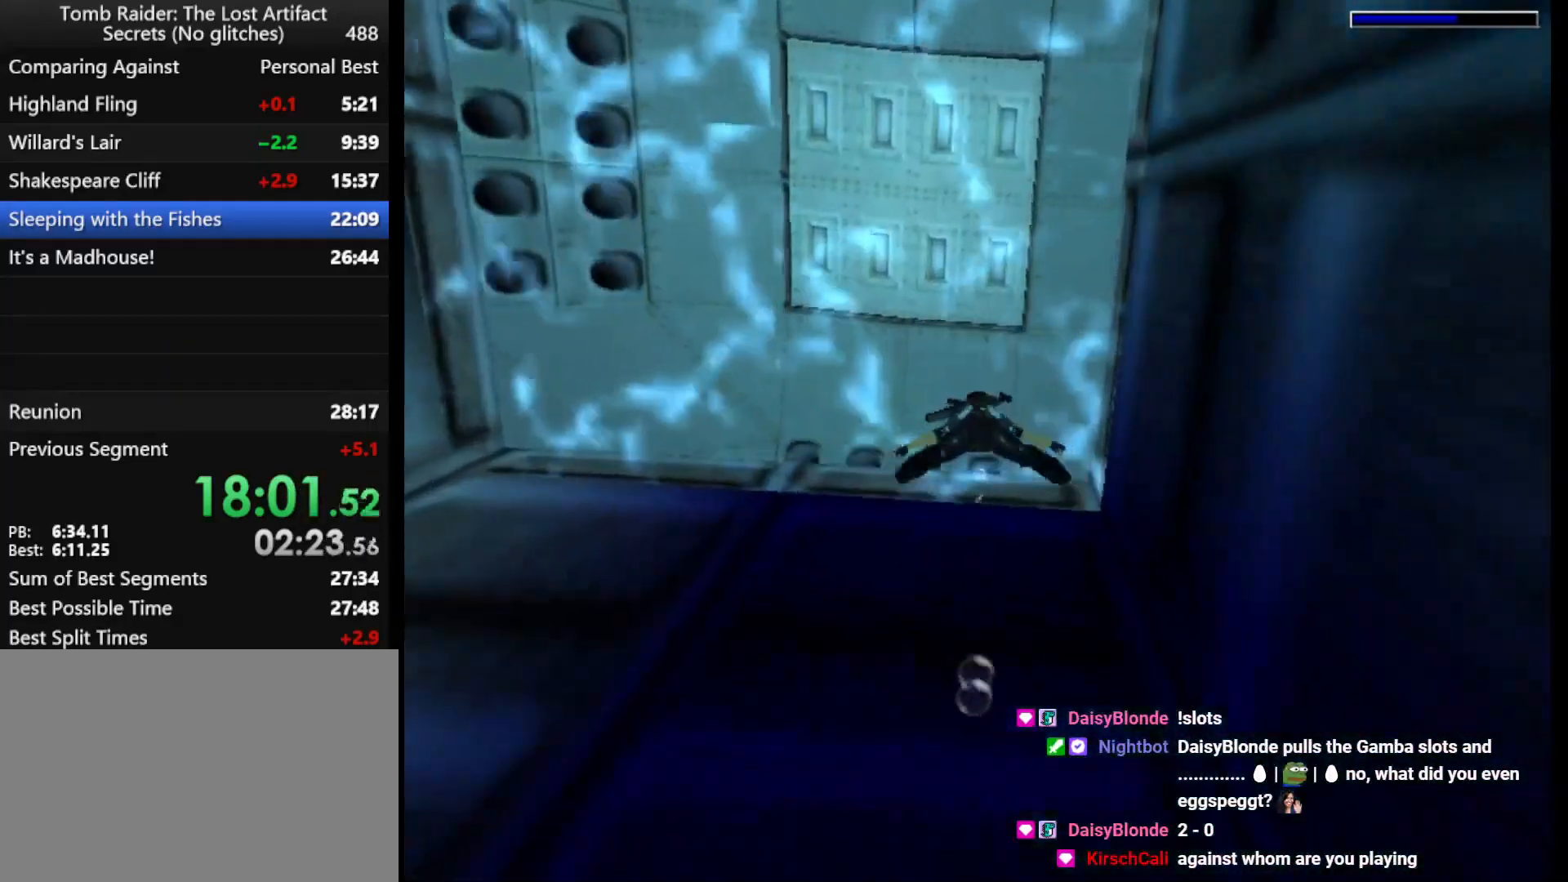
{"keys": ["up"], "events": [[500, "jump", "up"]]}
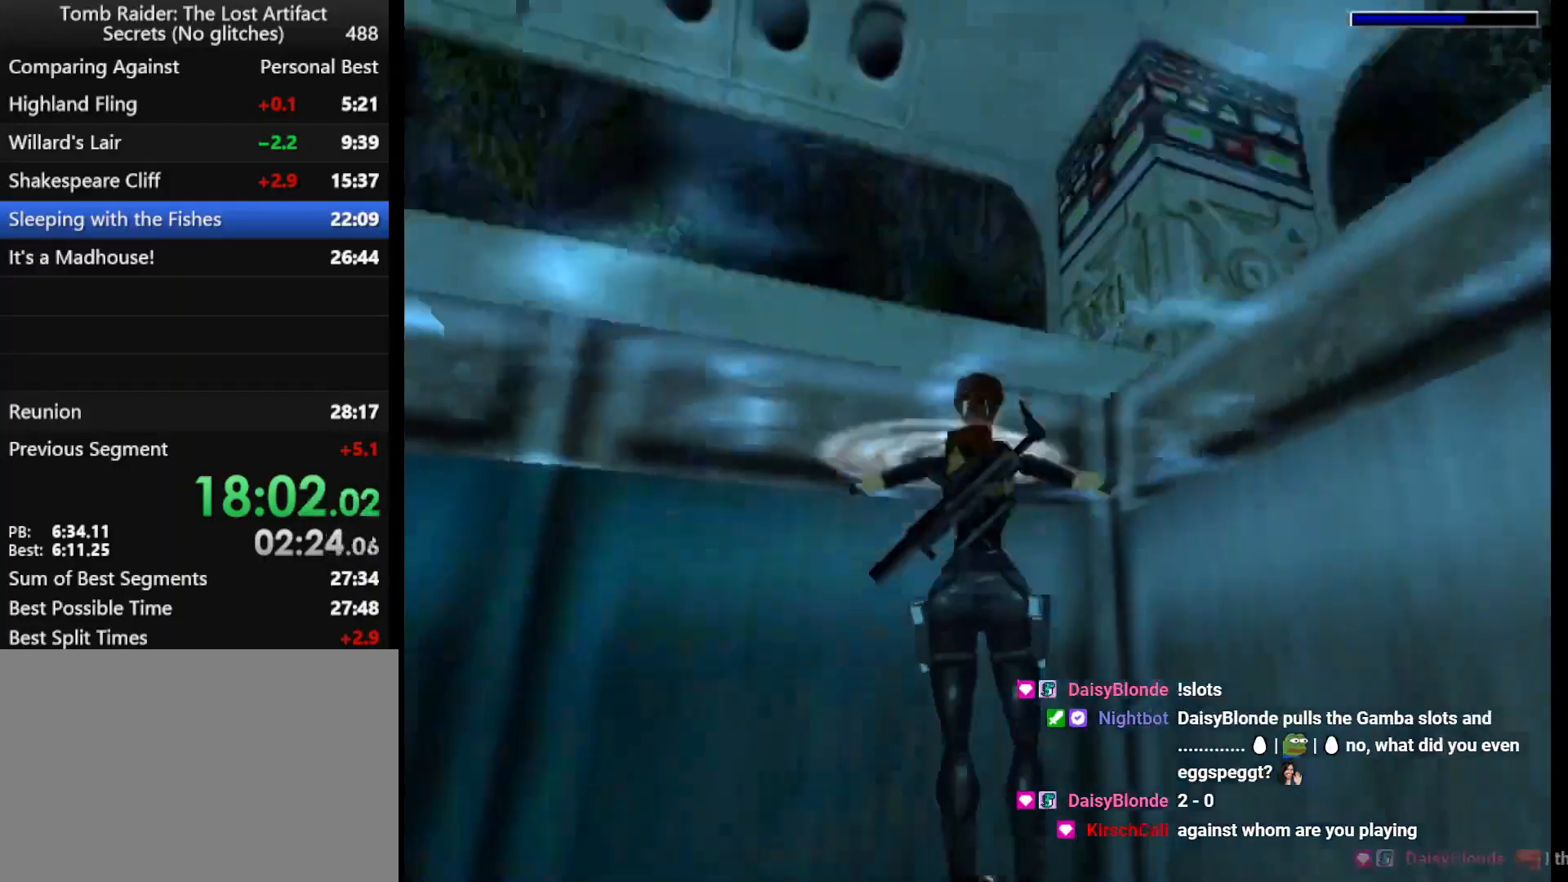
{"keys": ["action", "up"], "events": [[33, "action", "down"]]}
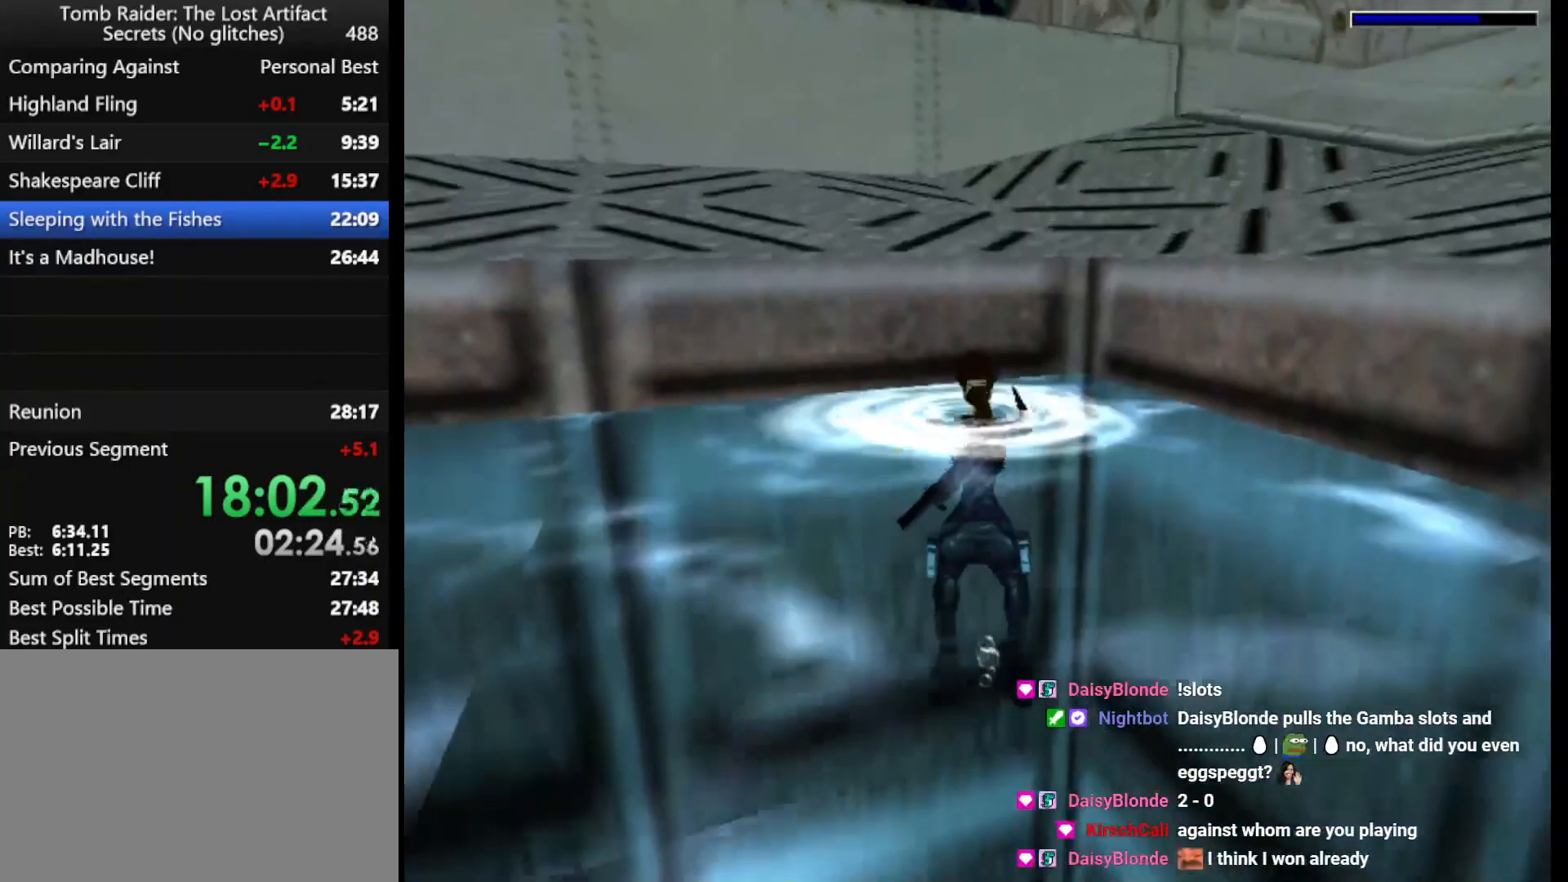
{"keys": ["action", "up"], "events": []}
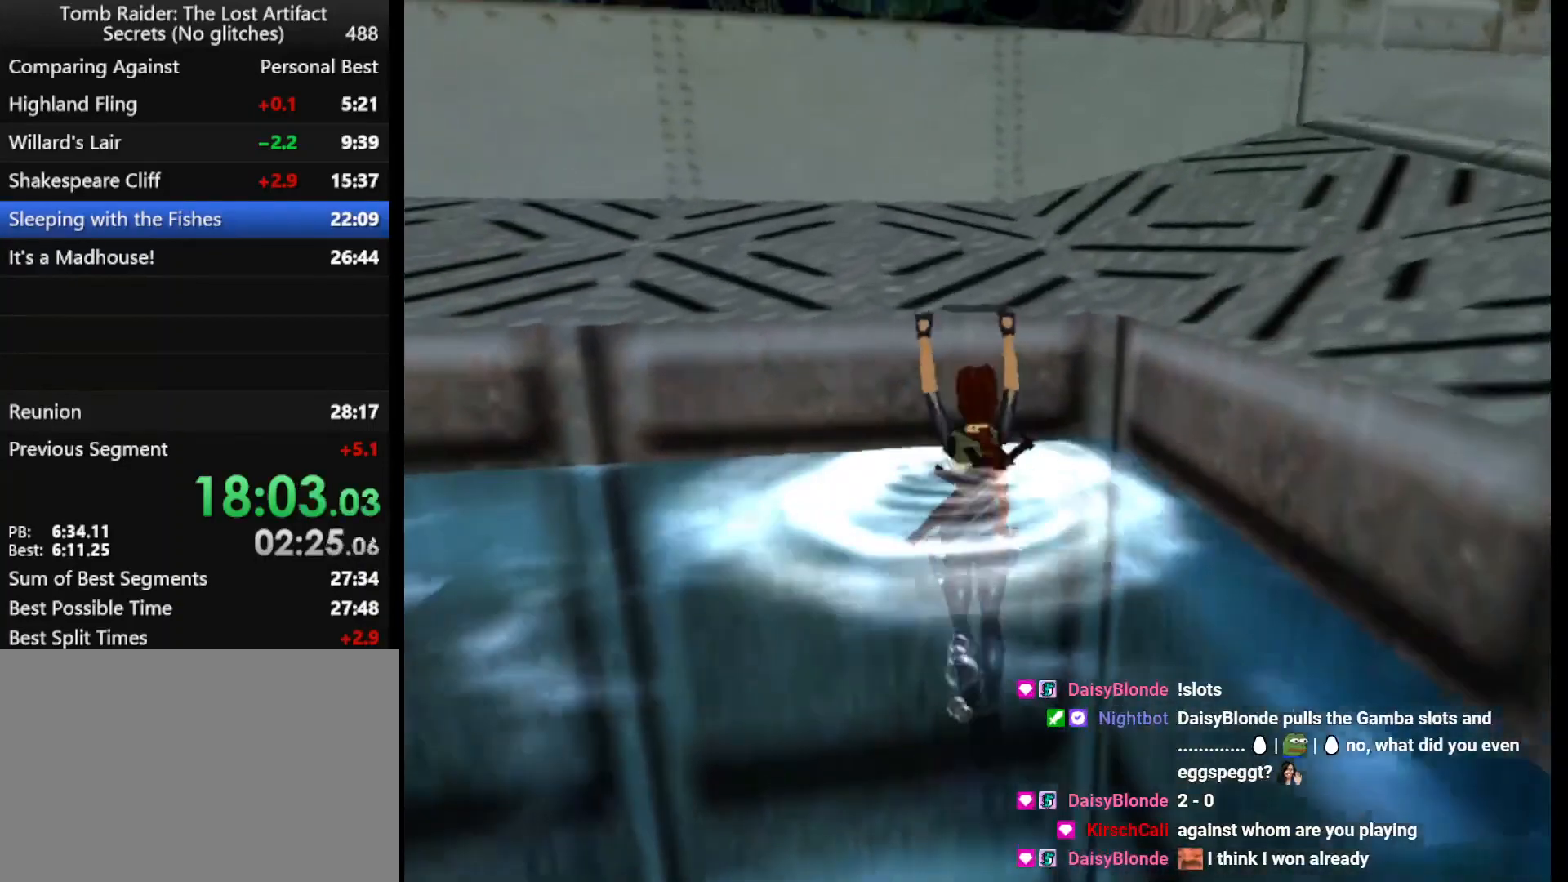
{"keys": ["right"], "events": [[167, "action", "up"], [167, "right", "down"], [167, "up", "up"]]}
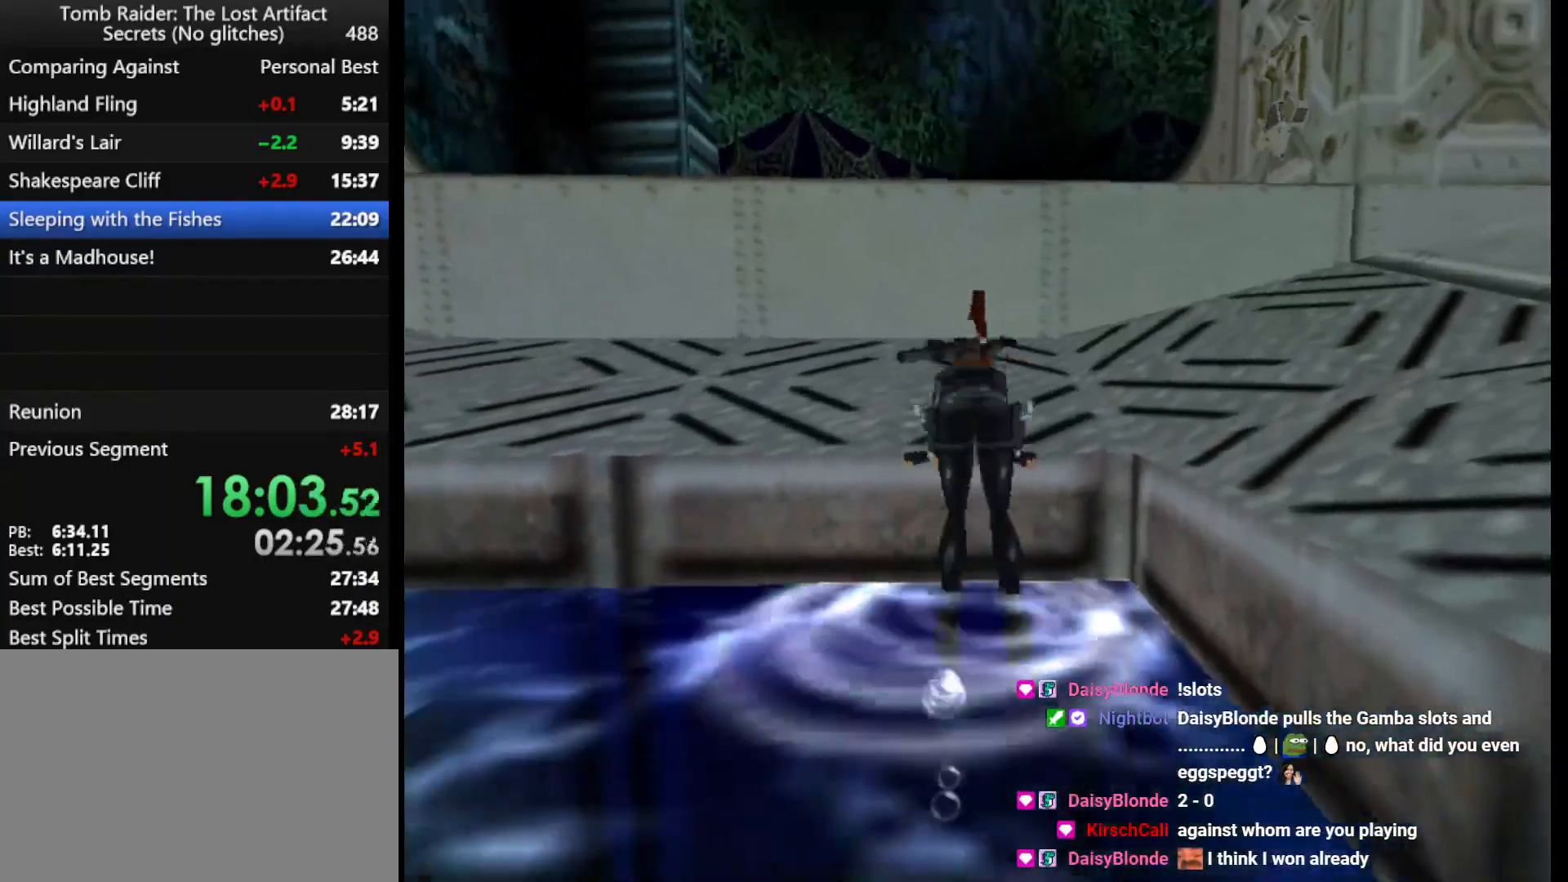
{"keys": ["right"], "events": []}
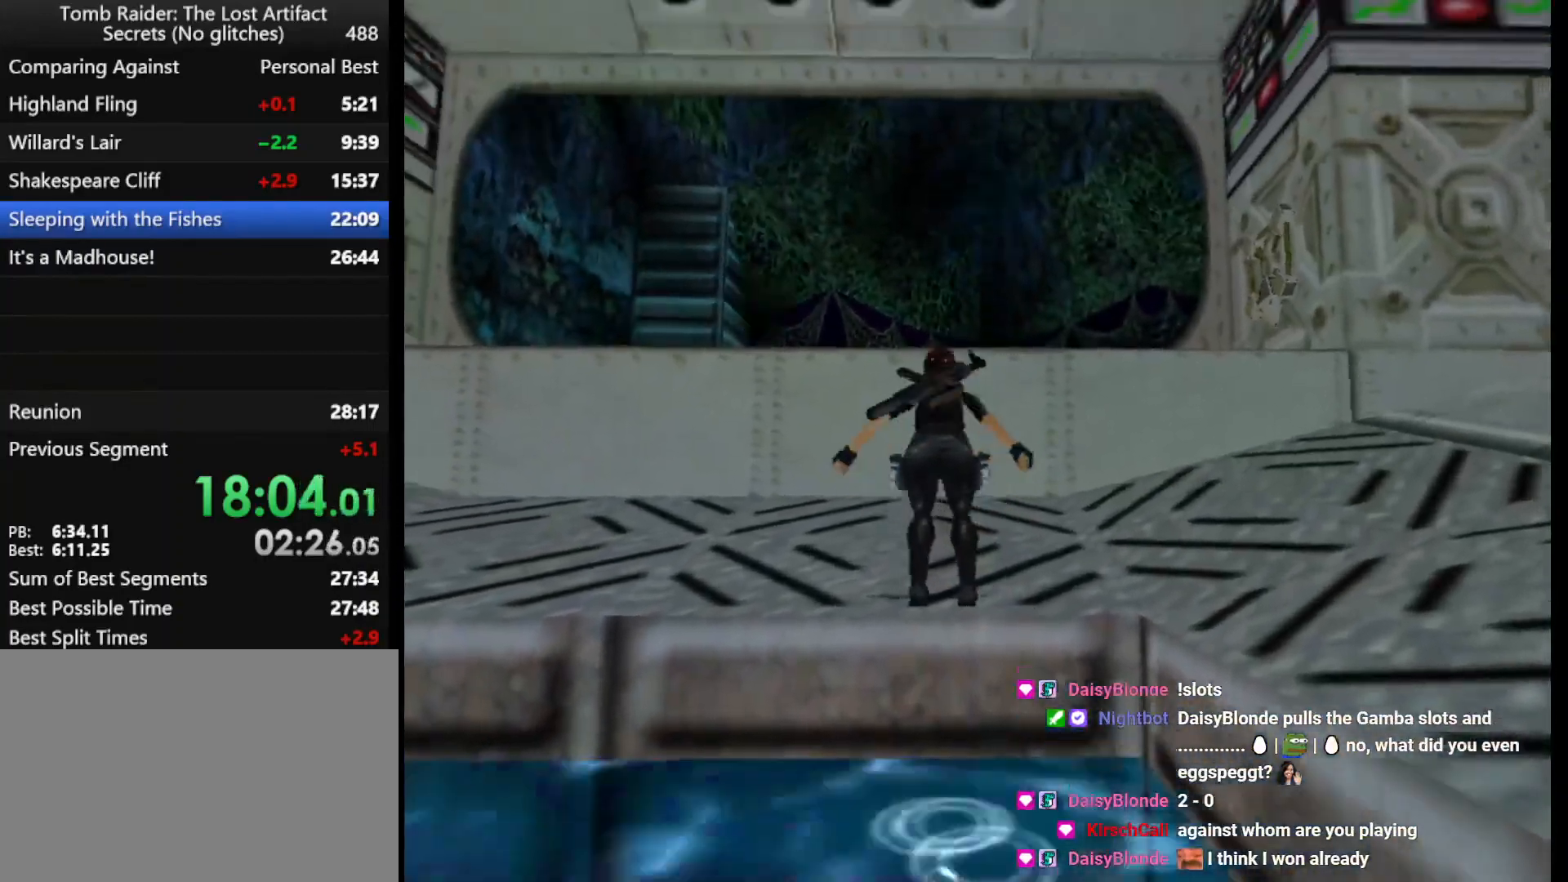
{"keys": ["right"], "events": []}
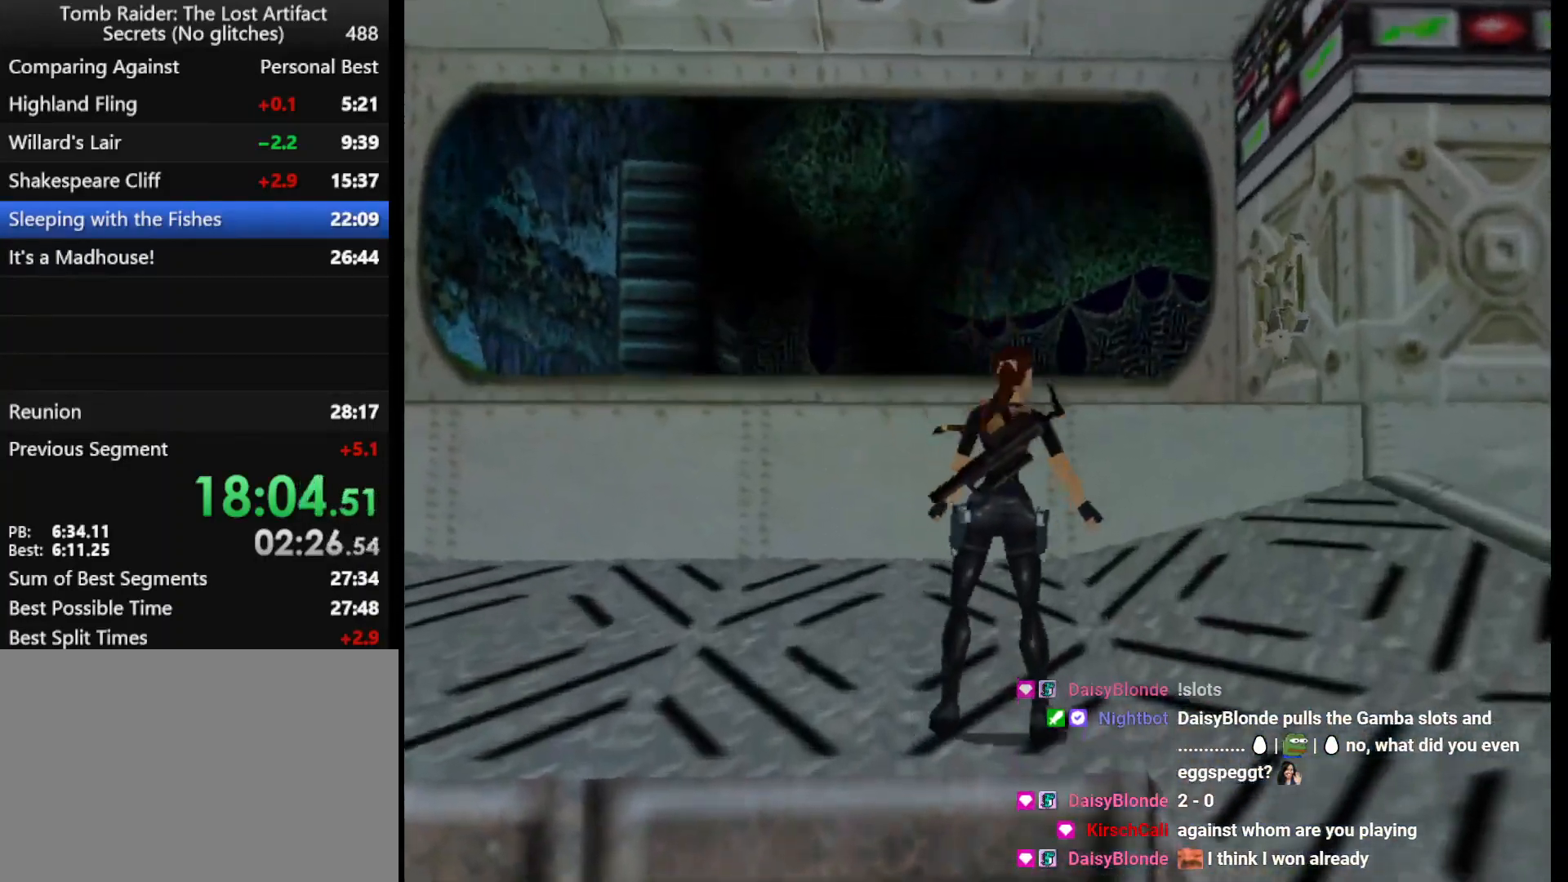
{"keys": ["jump", "right", "up"], "events": [[267, "jump", "down"], [267, "right", "up"], [367, "up", "down"], [467, "right", "down"]]}
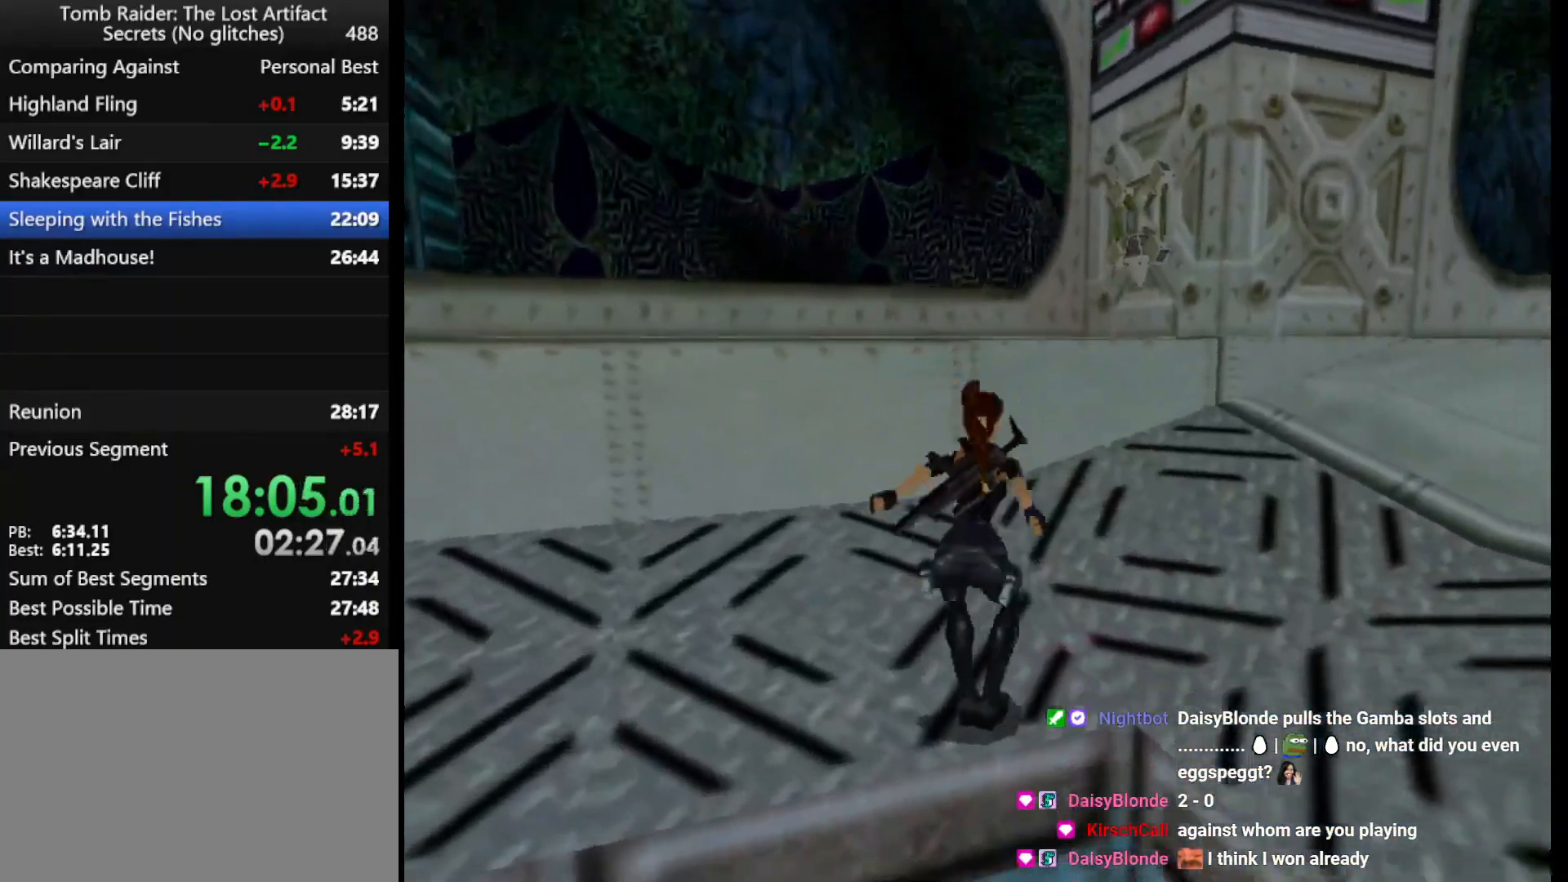
{"keys": ["right", "up"], "events": [[233, "jump", "up"], [300, "right", "up"], [333, "right", "down"]]}
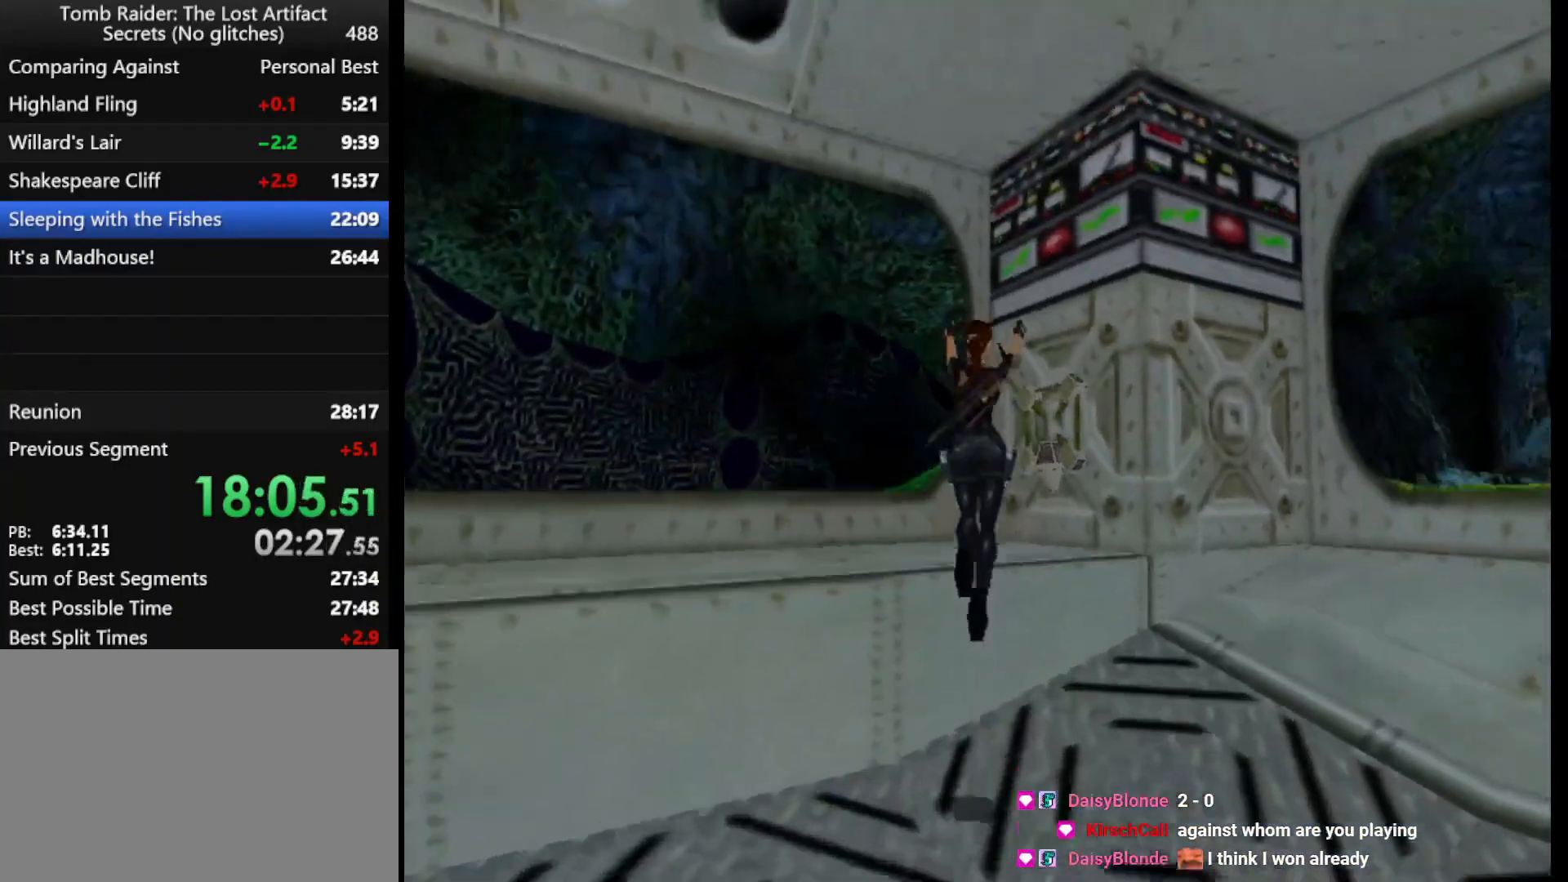
{"keys": ["right", "up"], "events": [[167, "right", "up"], [200, "right", "down"]]}
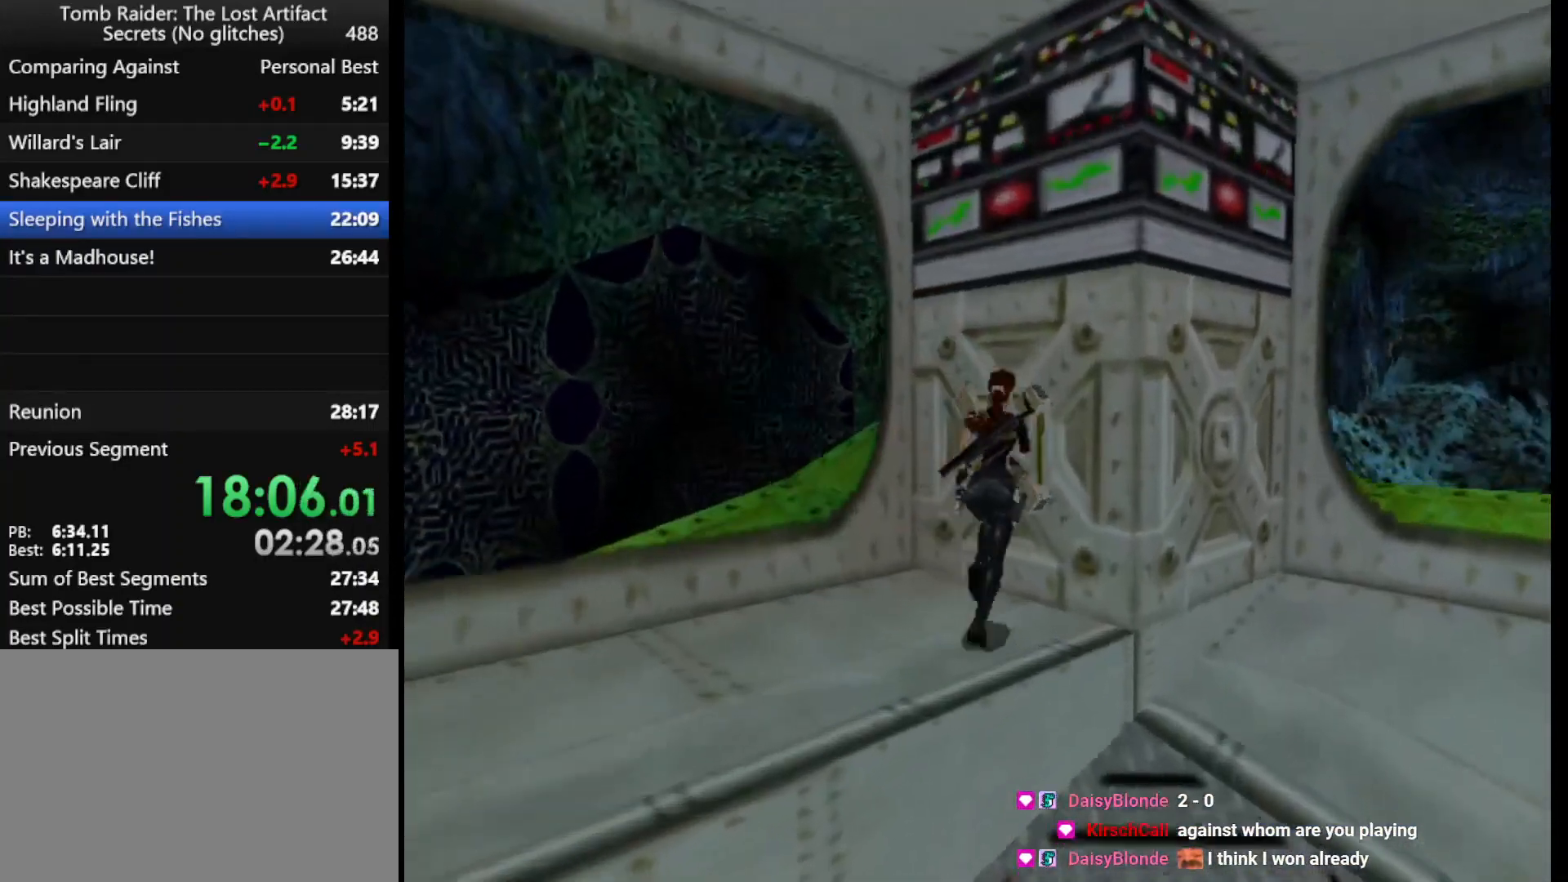
{"keys": ["action"], "events": [[33, "action", "down"], [33, "up", "up"], [267, "right", "up"]]}
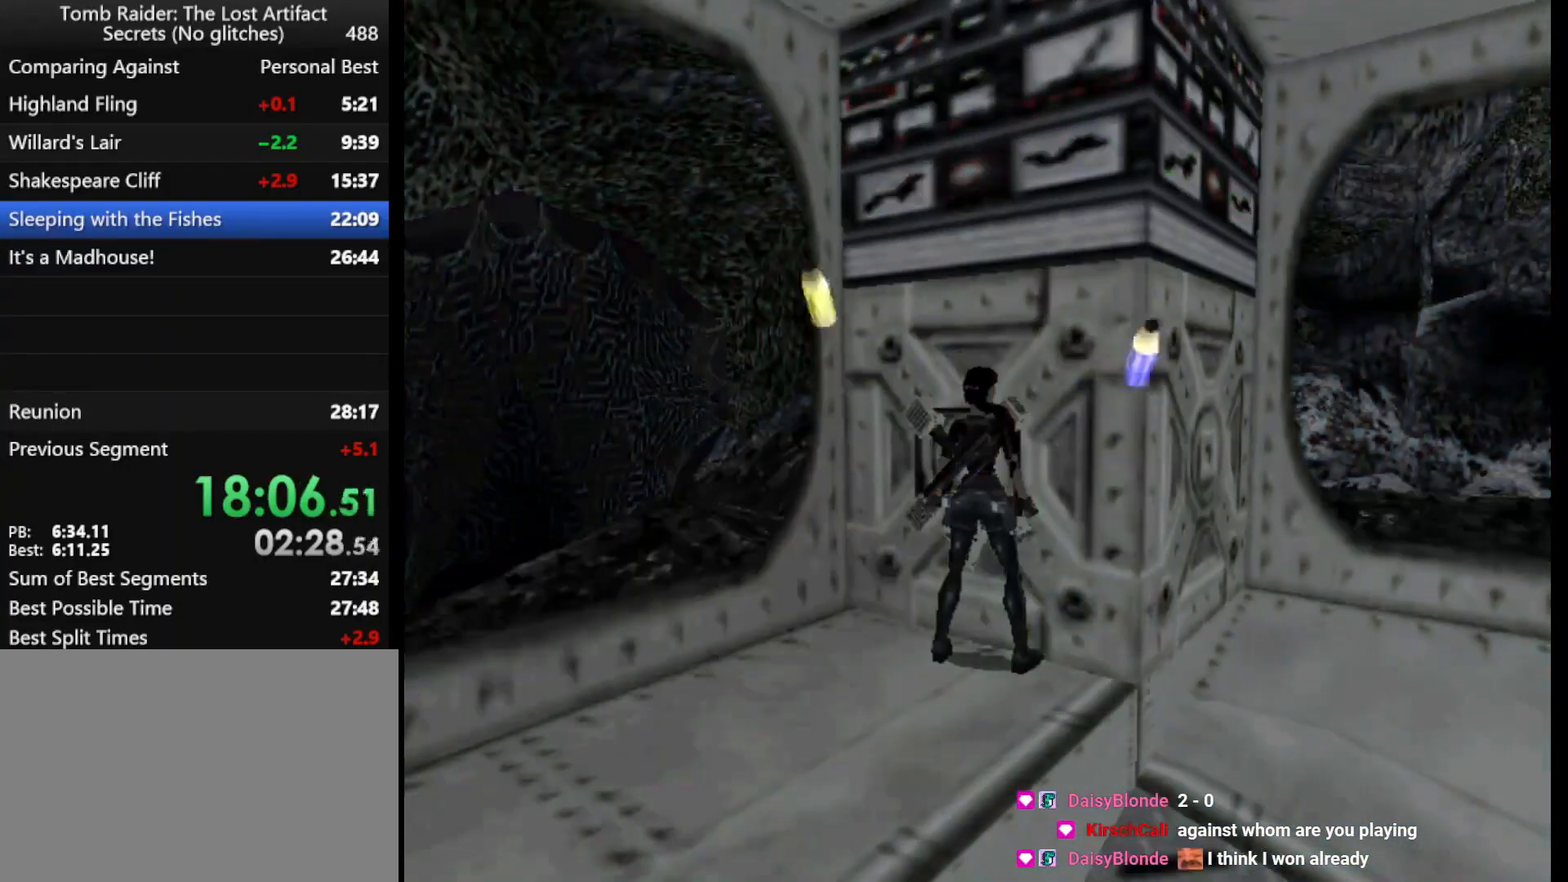
{"keys": ["action"], "events": [[100, "action", "up"], [300, "action", "down"], [367, "action", "up"], [433, "action", "down"]]}
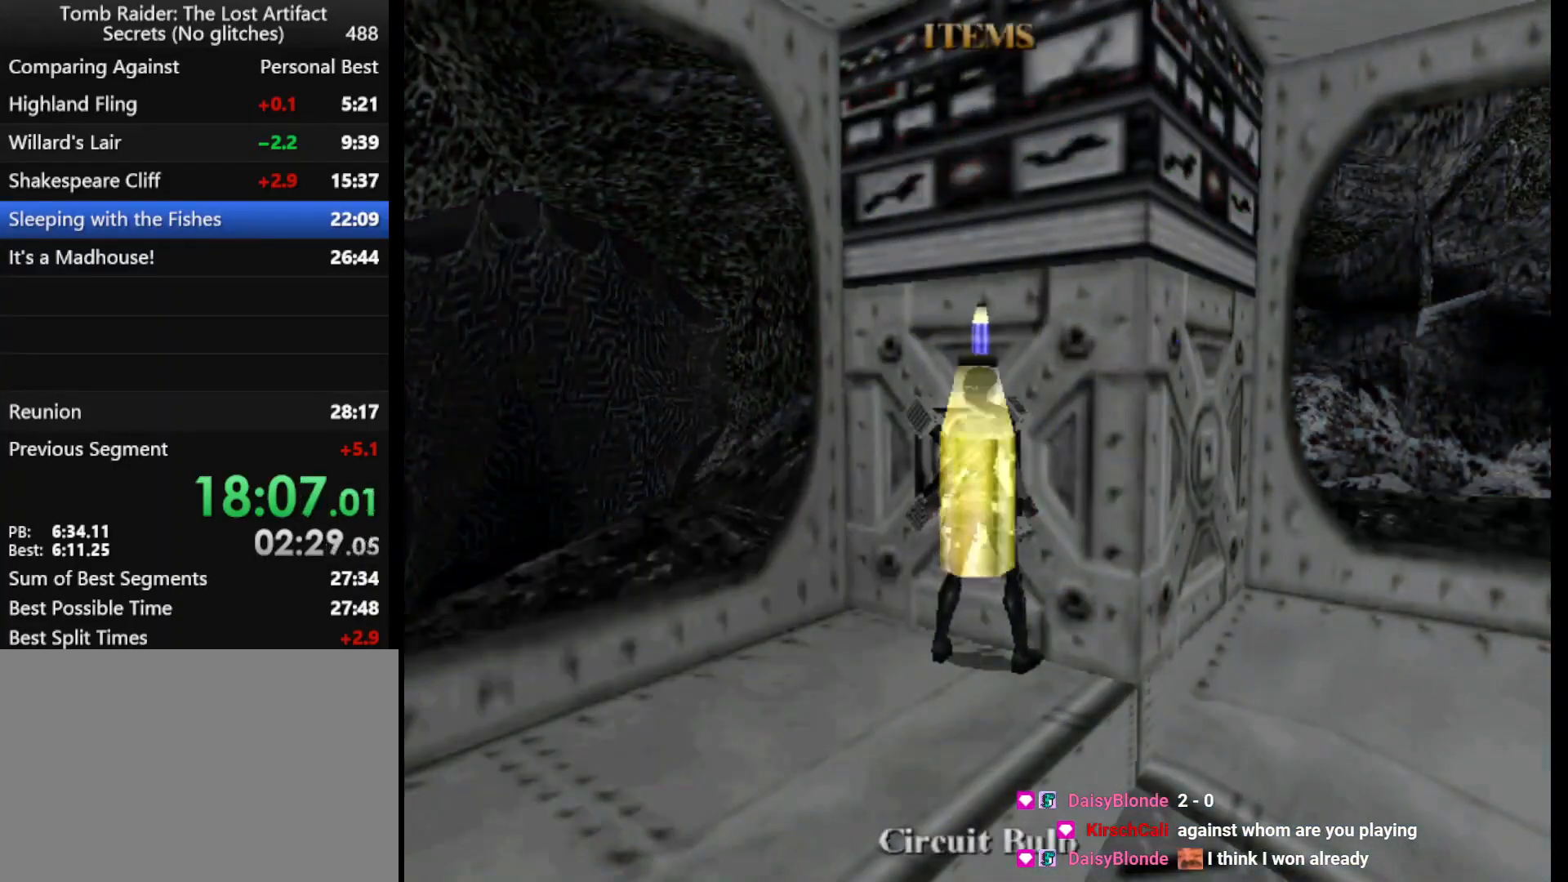
{"keys": [], "events": [[33, "action", "up"], [67, "action", "down"], [167, "action", "up"]]}
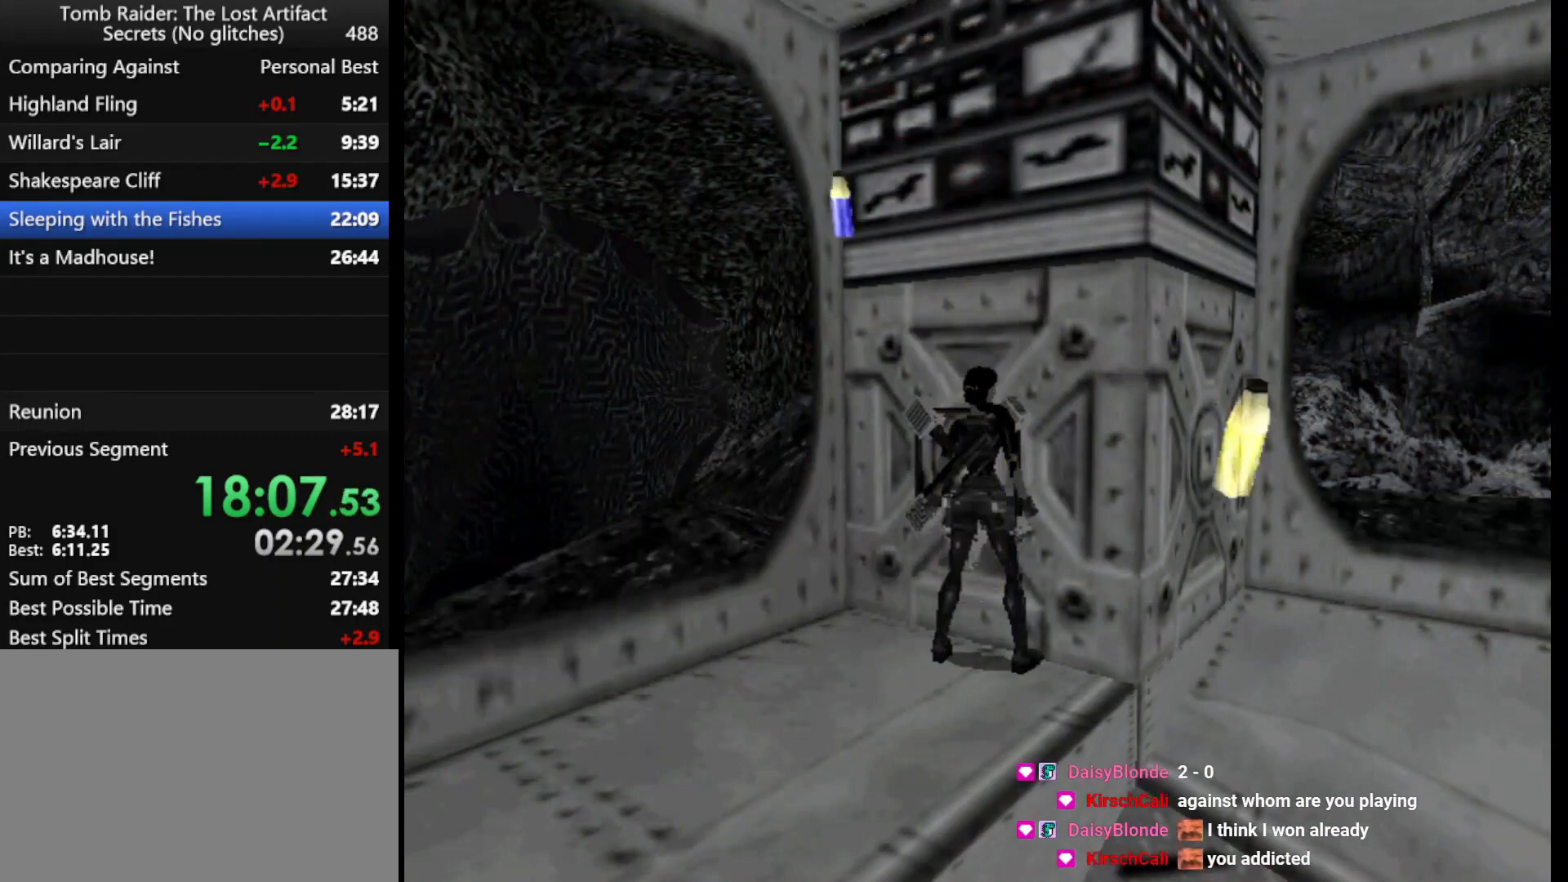
{"keys": [], "events": []}
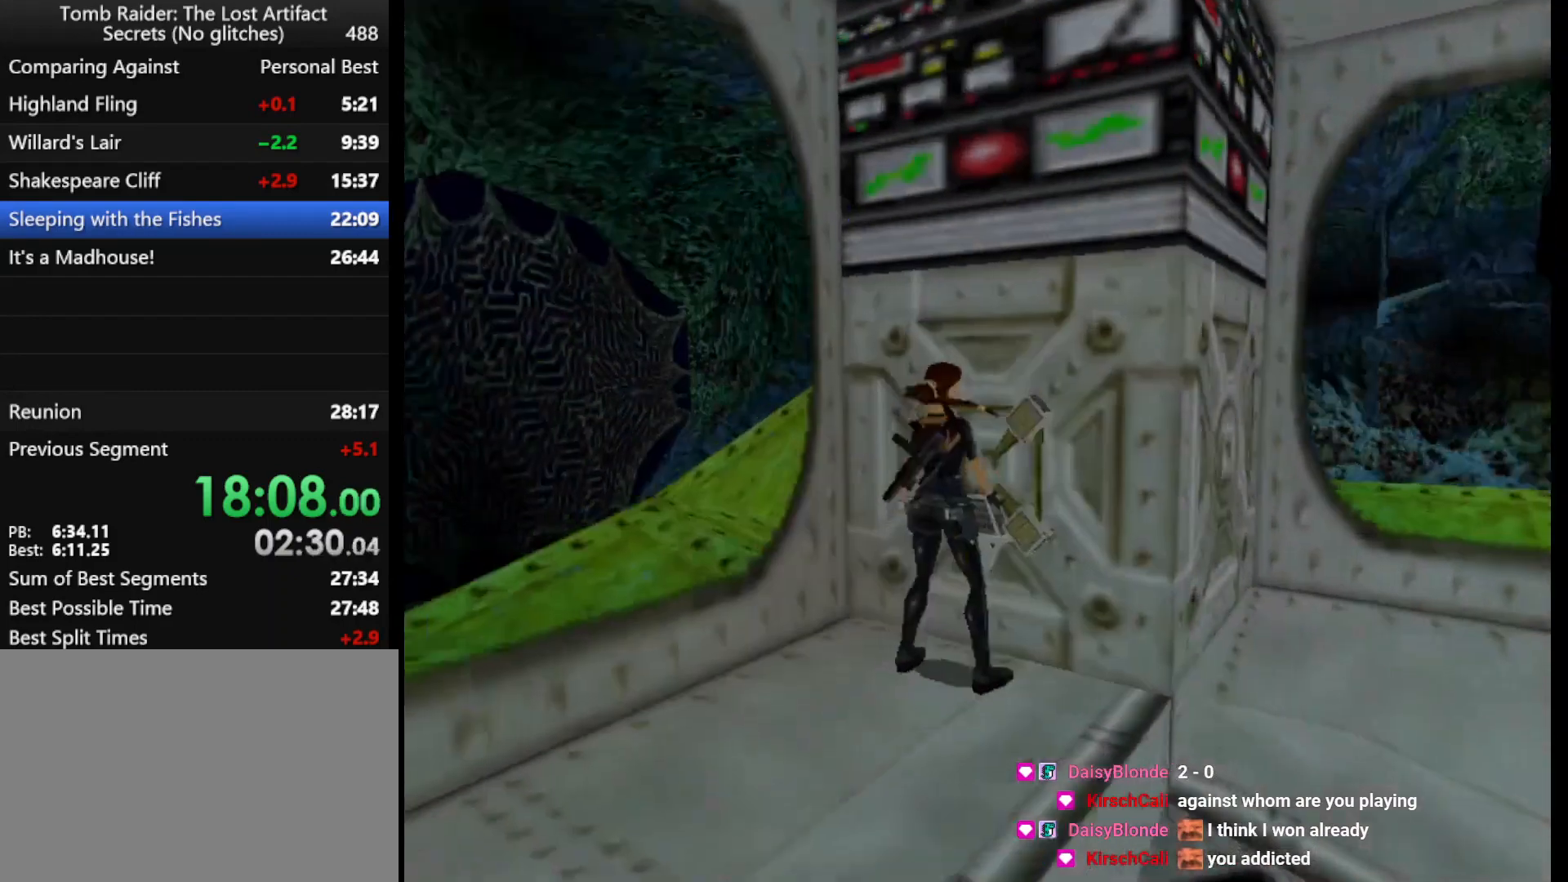
{"keys": [], "events": []}
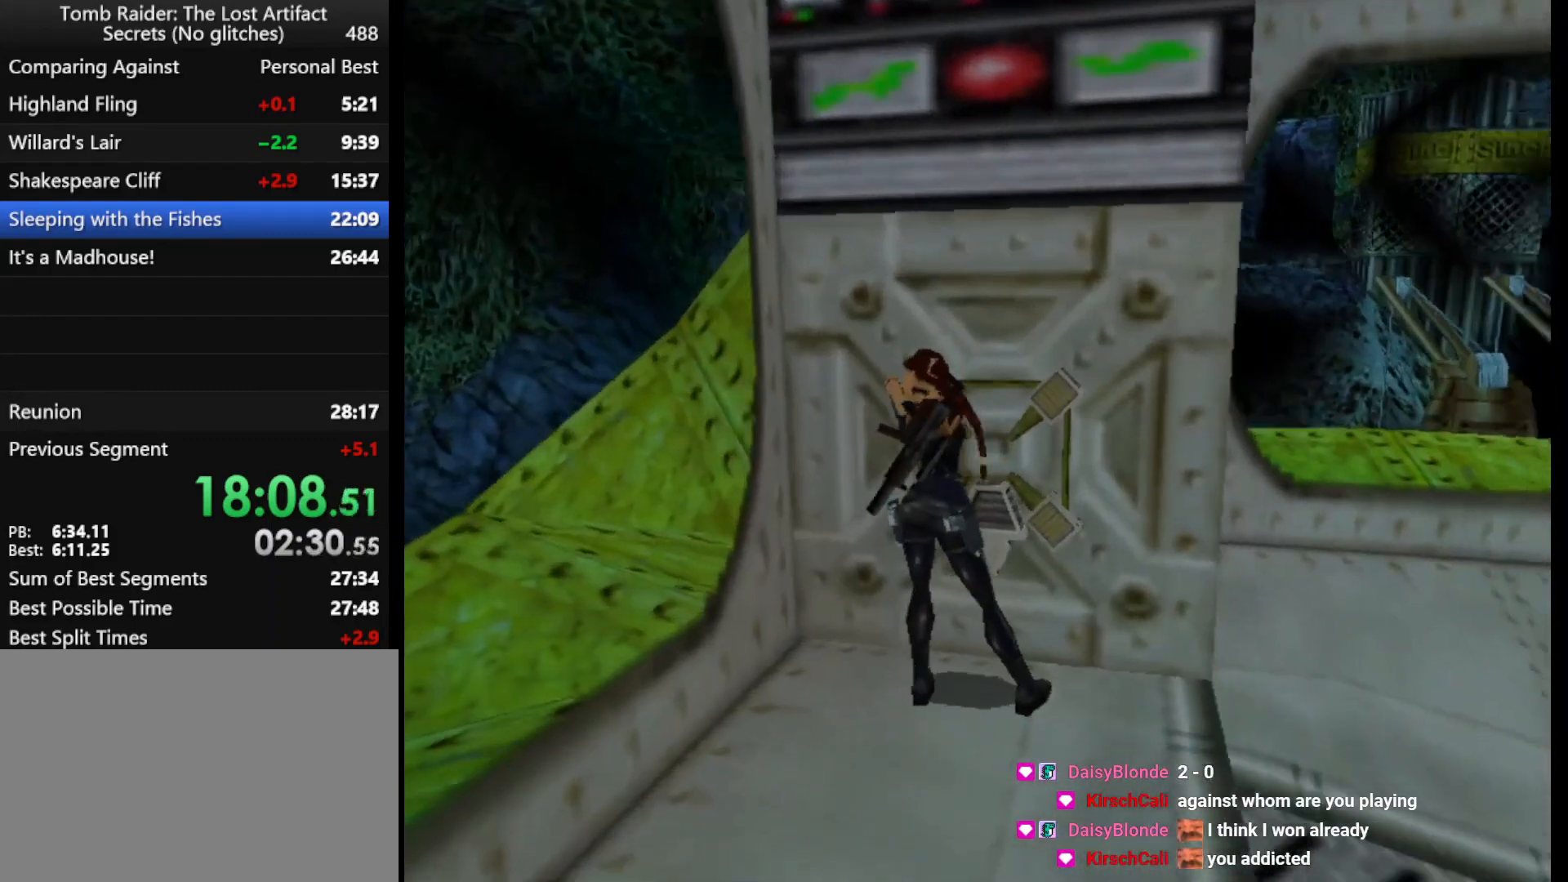
{"keys": [], "events": []}
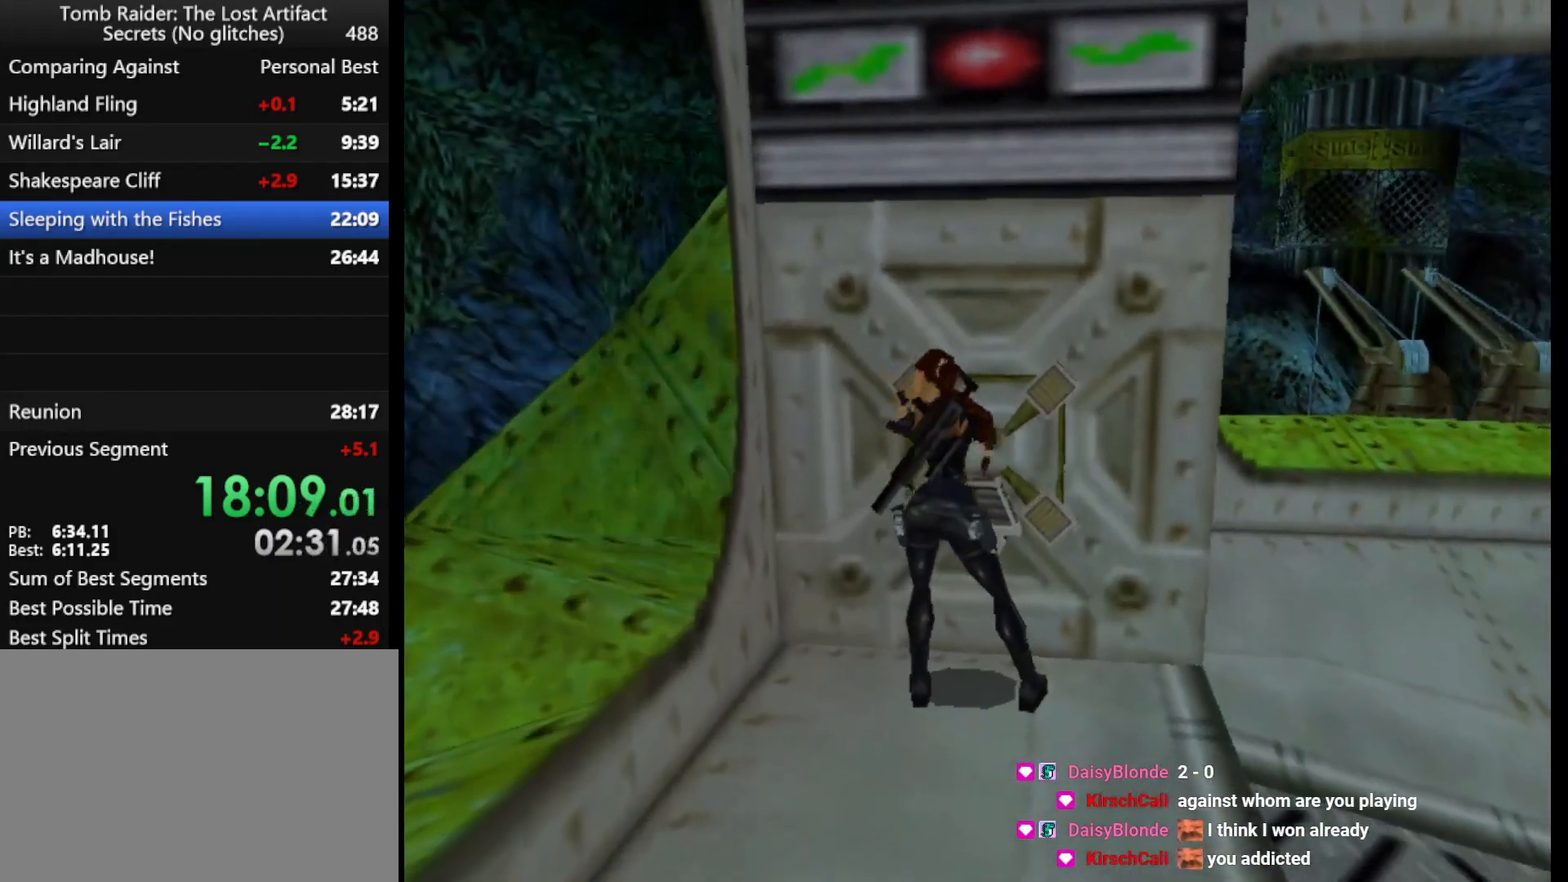
{"keys": [], "events": []}
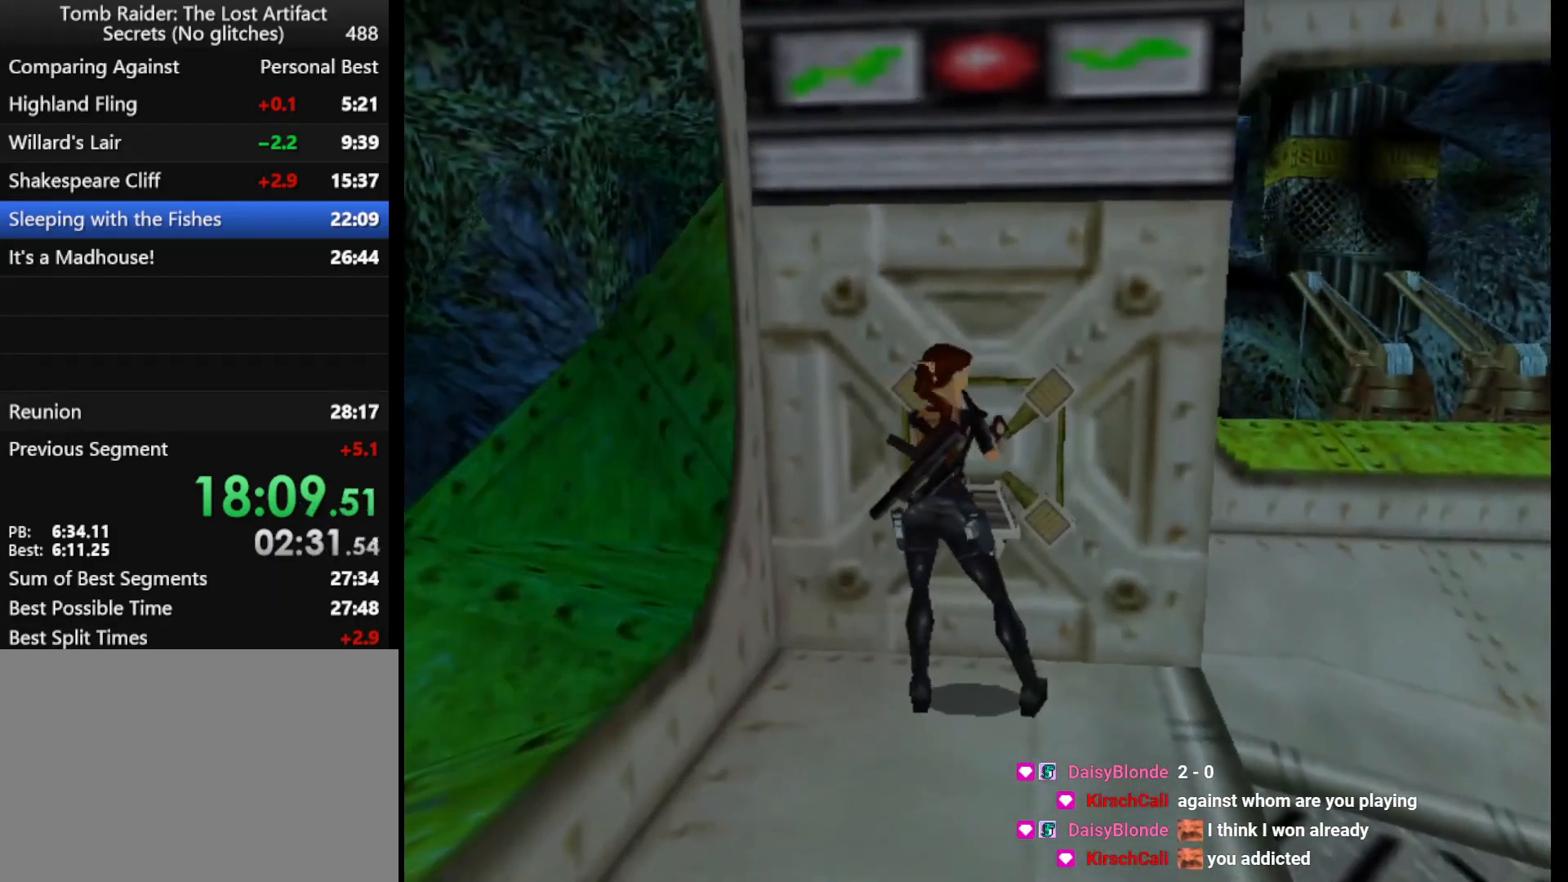
{"keys": [], "events": []}
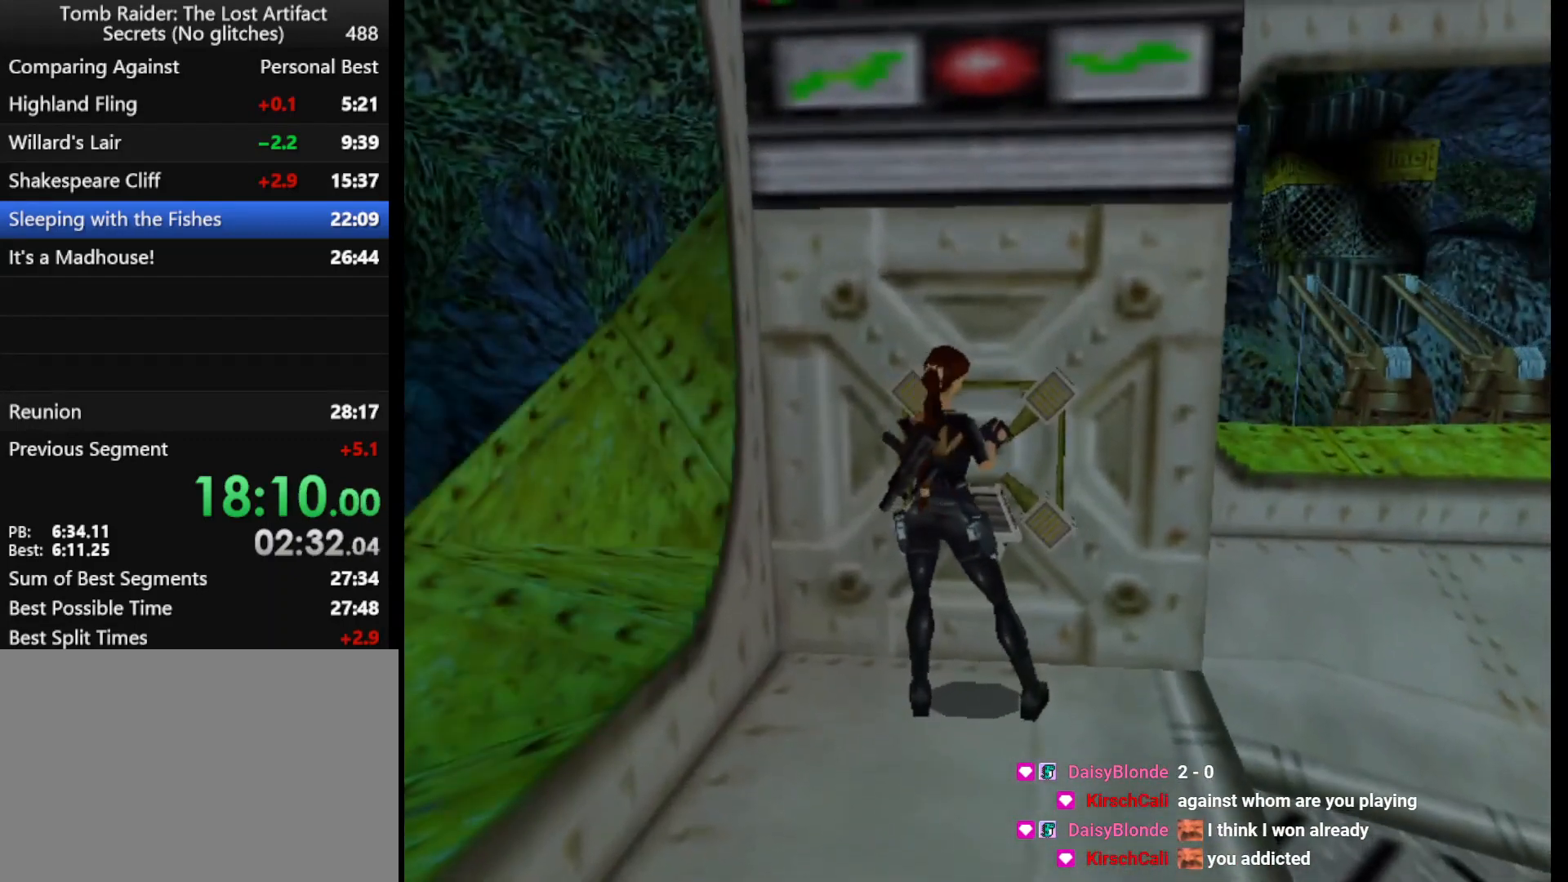
{"keys": ["down", "jump"], "events": [[400, "jump", "down"], [467, "down", "down"]]}
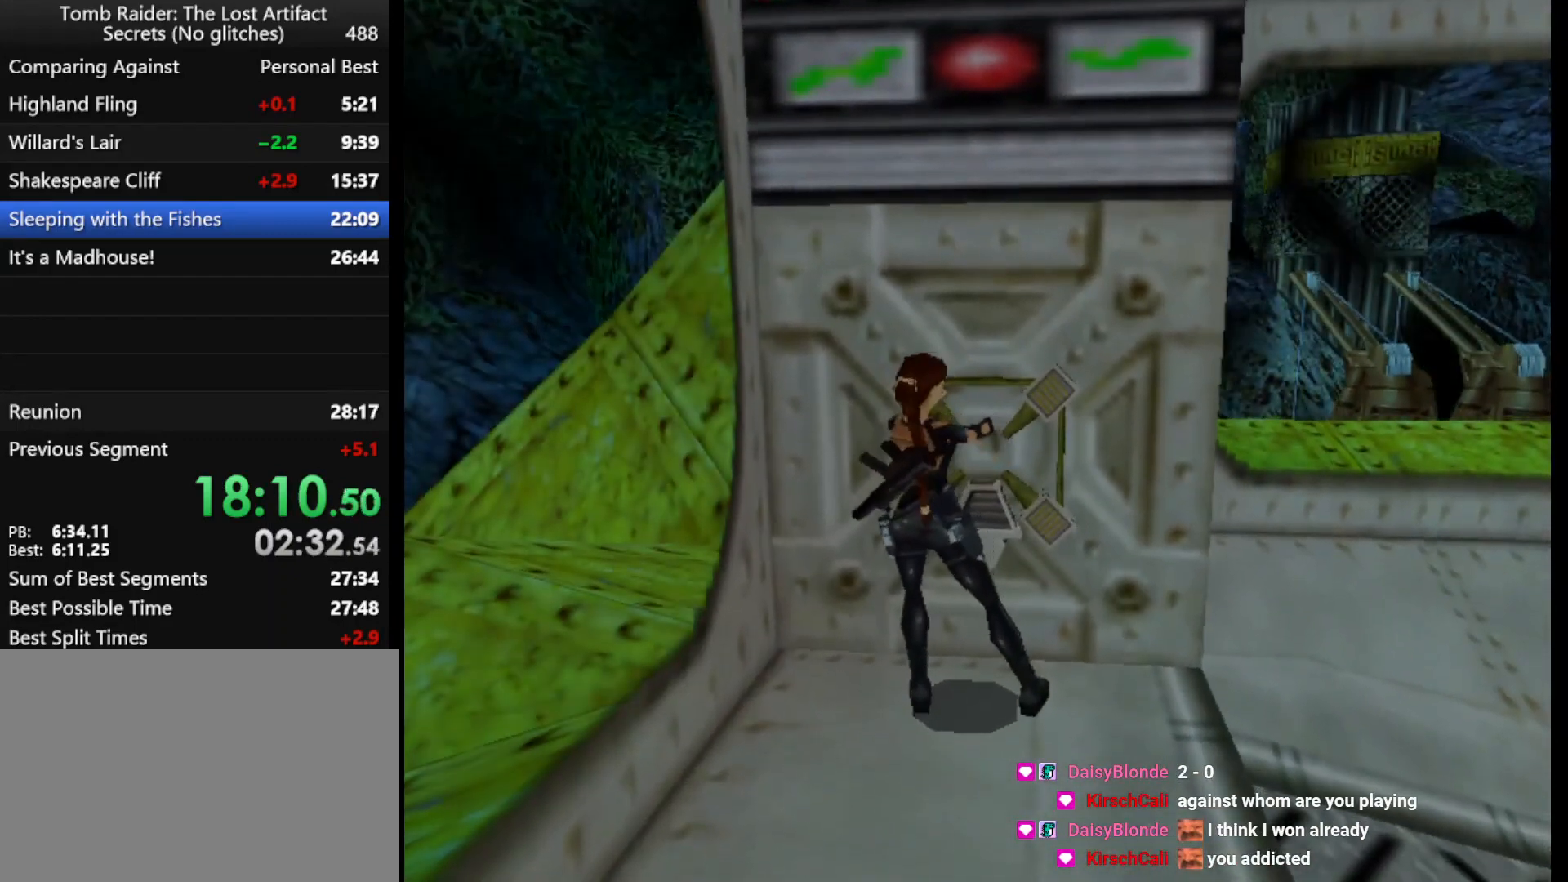
{"keys": ["down", "jump"], "events": []}